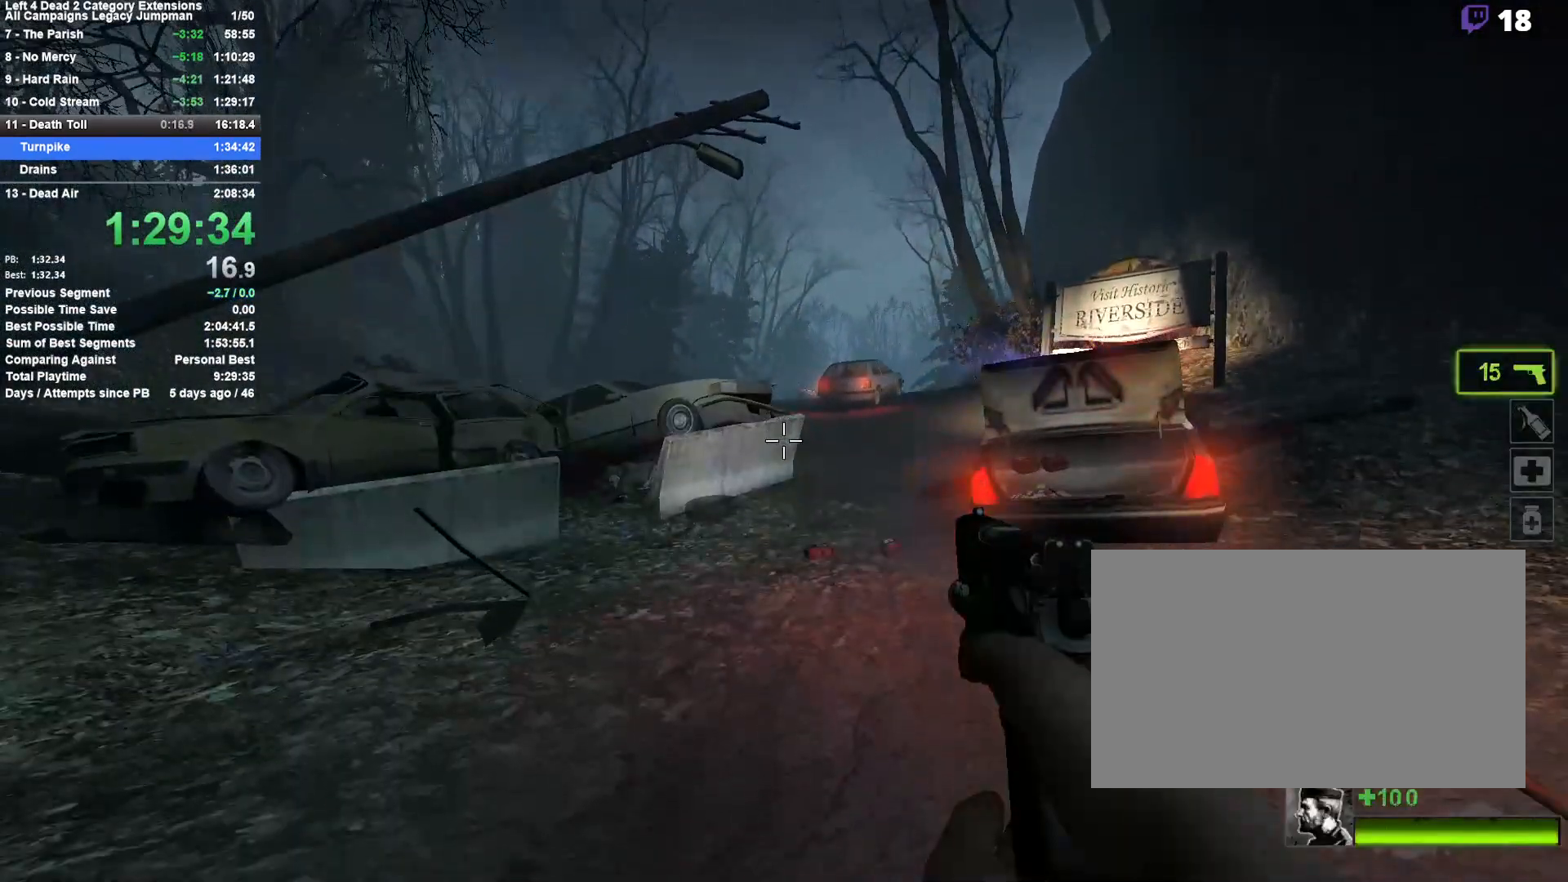
Gameplay with keyboard and mouse; each line is a JSON object with the keys and mouse buttons held at the frame after it. "events" lists presses ("down") and releases ("up") of "1", "2", "3", "4", "5", "a", "alt", "c", "ctrl", "d", "e", "f", "q", "r", "s", "shift", "space", "tab", "v", "w", "x", "z", "mouse_left", "mouse_middle", "mouse_right", "mouse_mb4", "mouse_mb5", "mouse_wheel_up" and "mouse_wheel_down" between this image and that frame as [ms after this image, input, new state], when the widget could be followed in between. "mouse_left", "mouse_middle", "mouse_right", "mouse_mb4", "mouse_mb5", "mouse_wheel_up", "mouse_wheel_down" = the "left", "middle", "right", "mb4", "mb5", "wheel_up", "wheel_down" buttons of the "mouse" list. No other keys are recorded. Mouse movement is not recorded.
{"keys": ["a", "w"], "mouse": [], "events": [[33, "w", "down"], [417, "a", "down"]]}
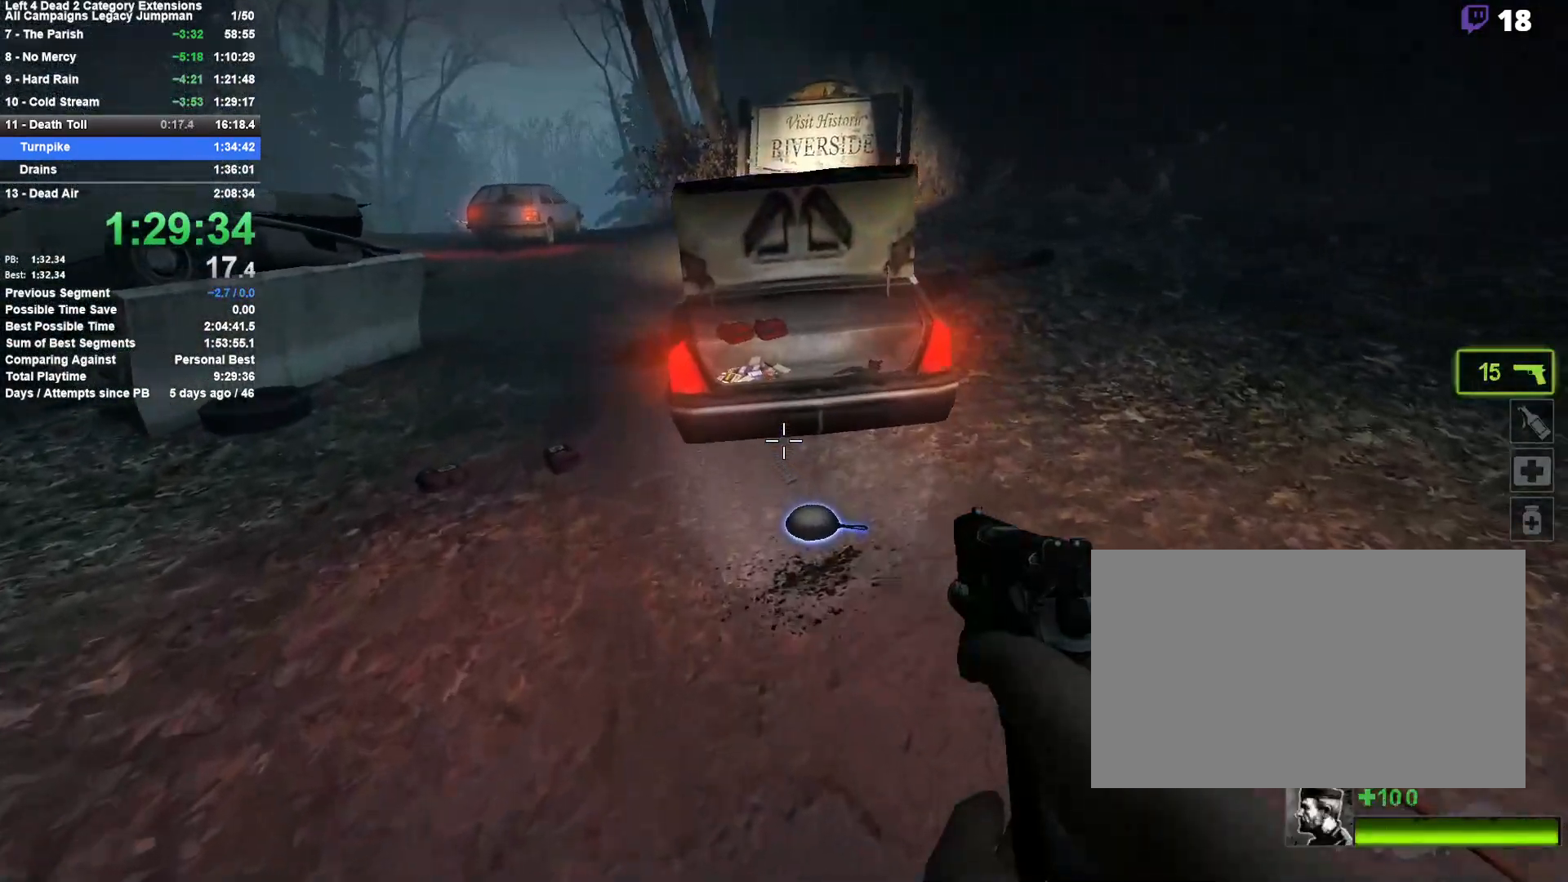
{"keys": ["a"], "mouse": [], "events": [[17, "a", "up"], [200, "a", "down"], [283, "w", "up"], [383, "e", "down"], [483, "e", "up"]]}
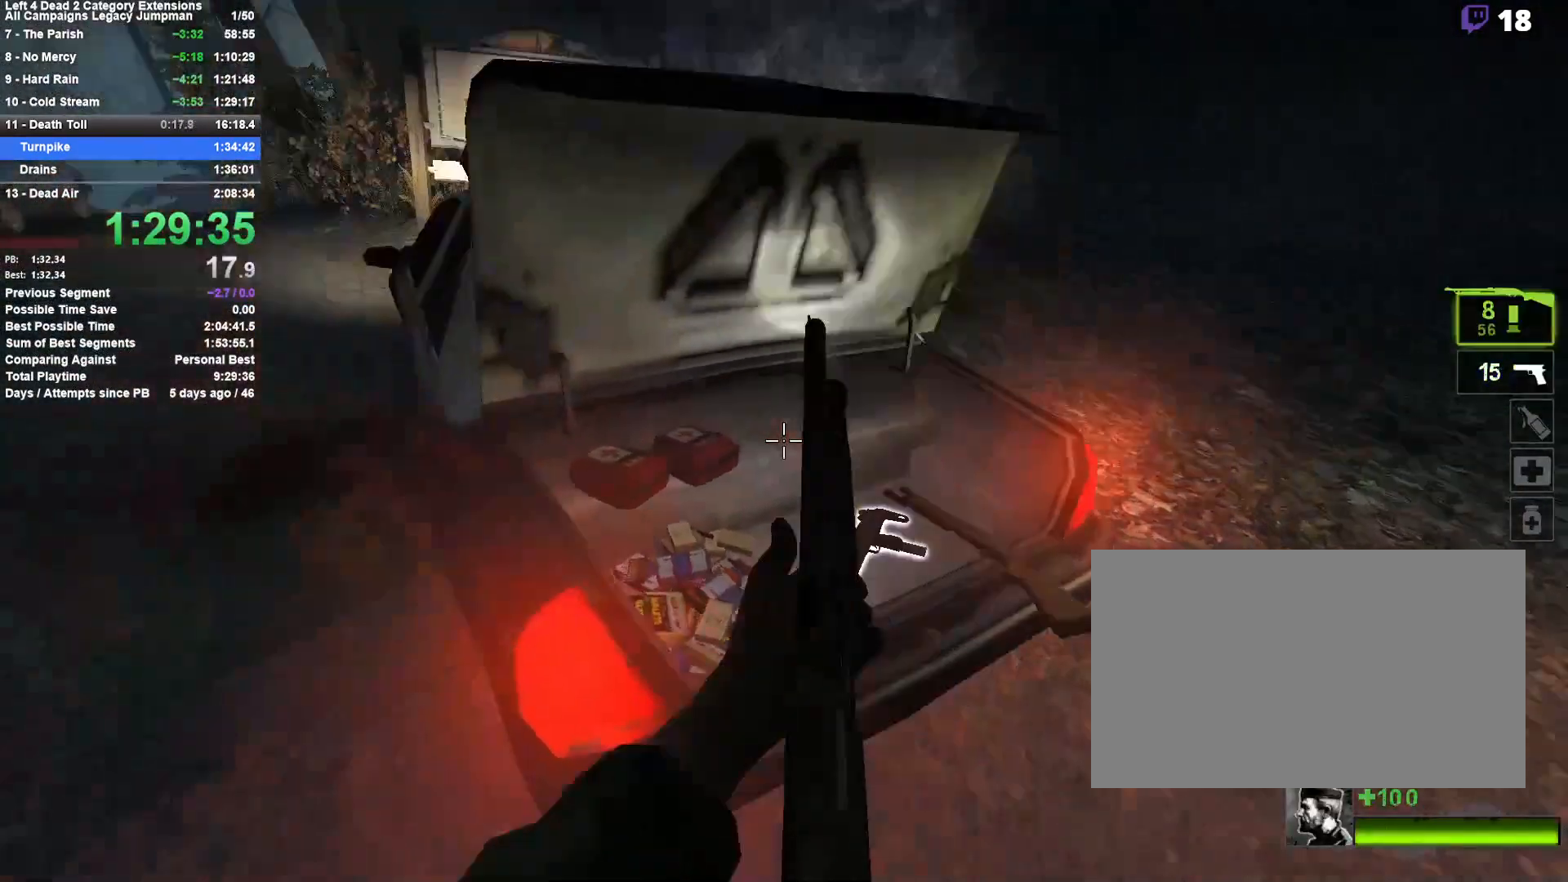
{"keys": ["w"], "mouse": [], "events": [[67, "e", "down"], [167, "w", "down"], [217, "a", "up"], [217, "e", "up"]]}
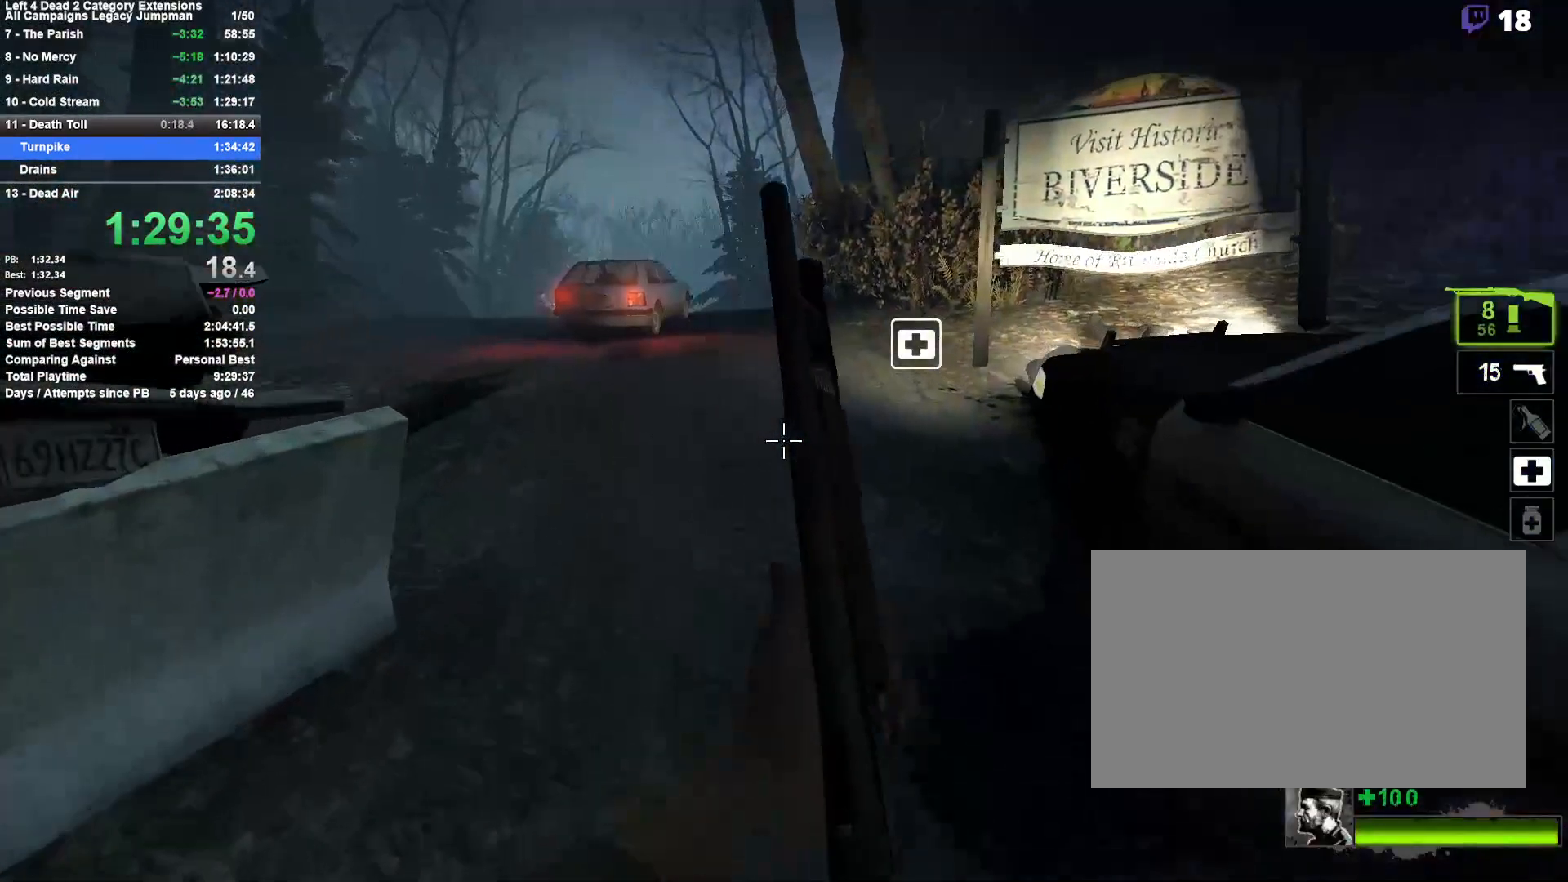
{"keys": ["w"], "mouse": [], "events": []}
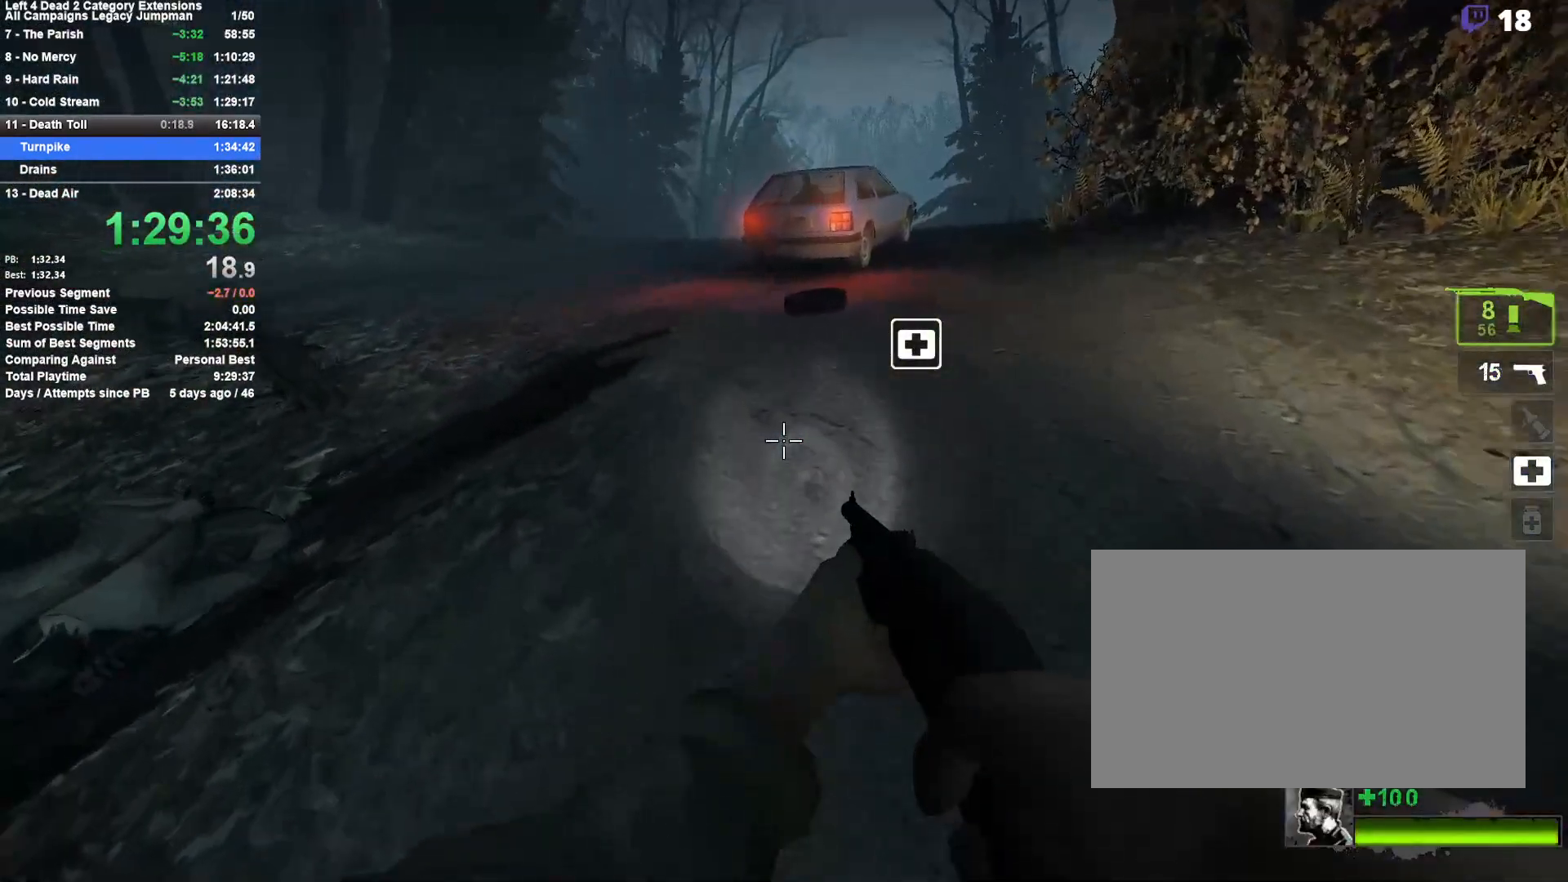
{"keys": ["w"], "mouse": [], "events": [[50, "a", "down"], [150, "a", "up"]]}
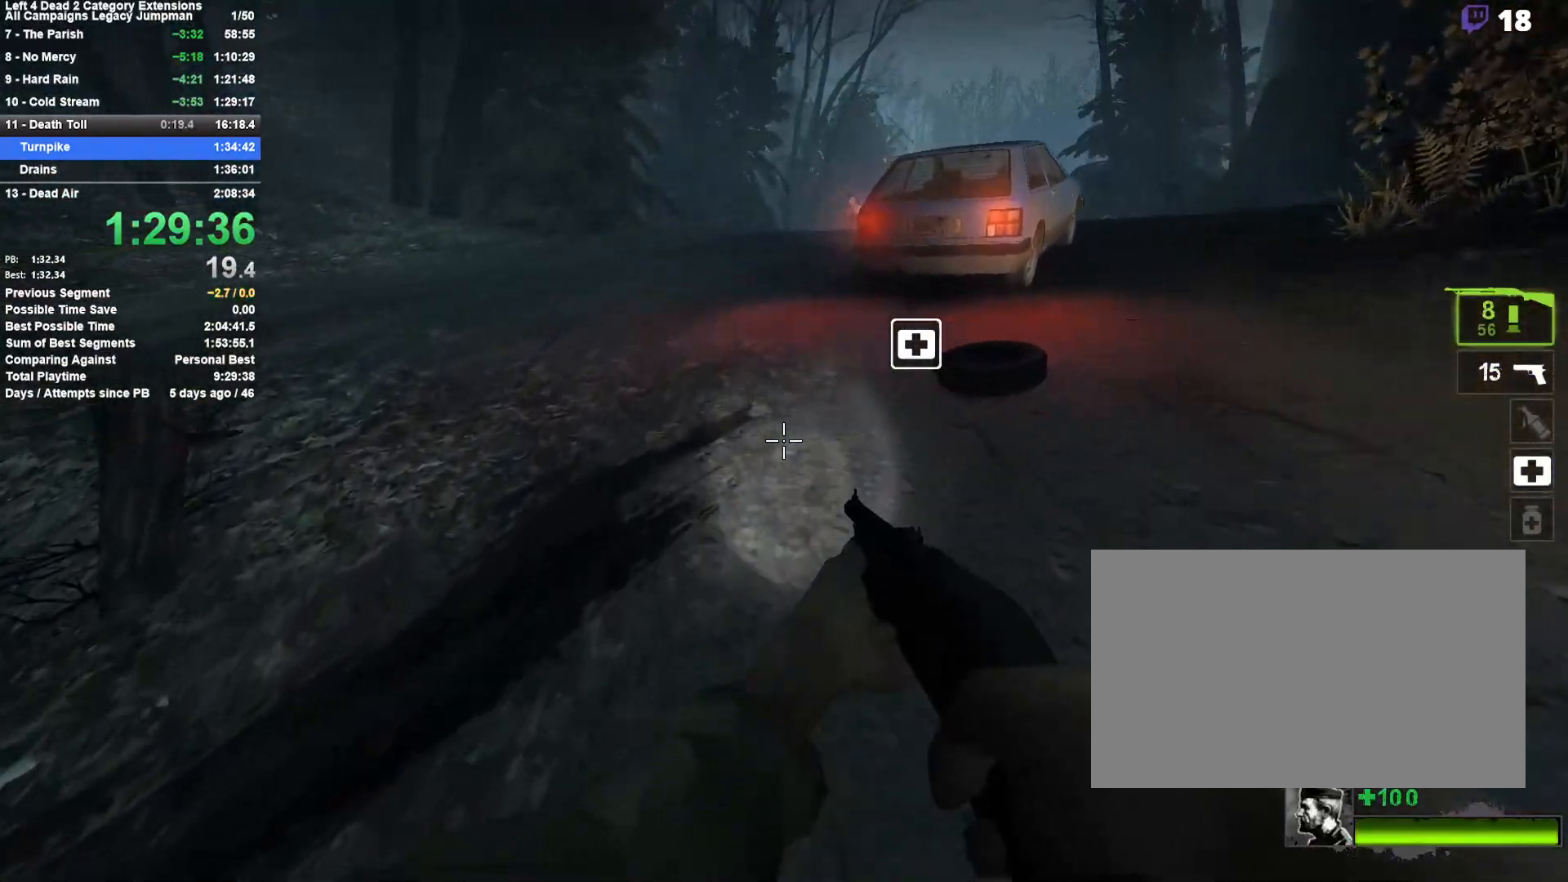
{"keys": ["a"], "mouse": [], "events": [[267, "d", "down"], [300, "space", "down"], [300, "w", "up"], [450, "a", "down"], [450, "d", "up"], [500, "space", "up"]]}
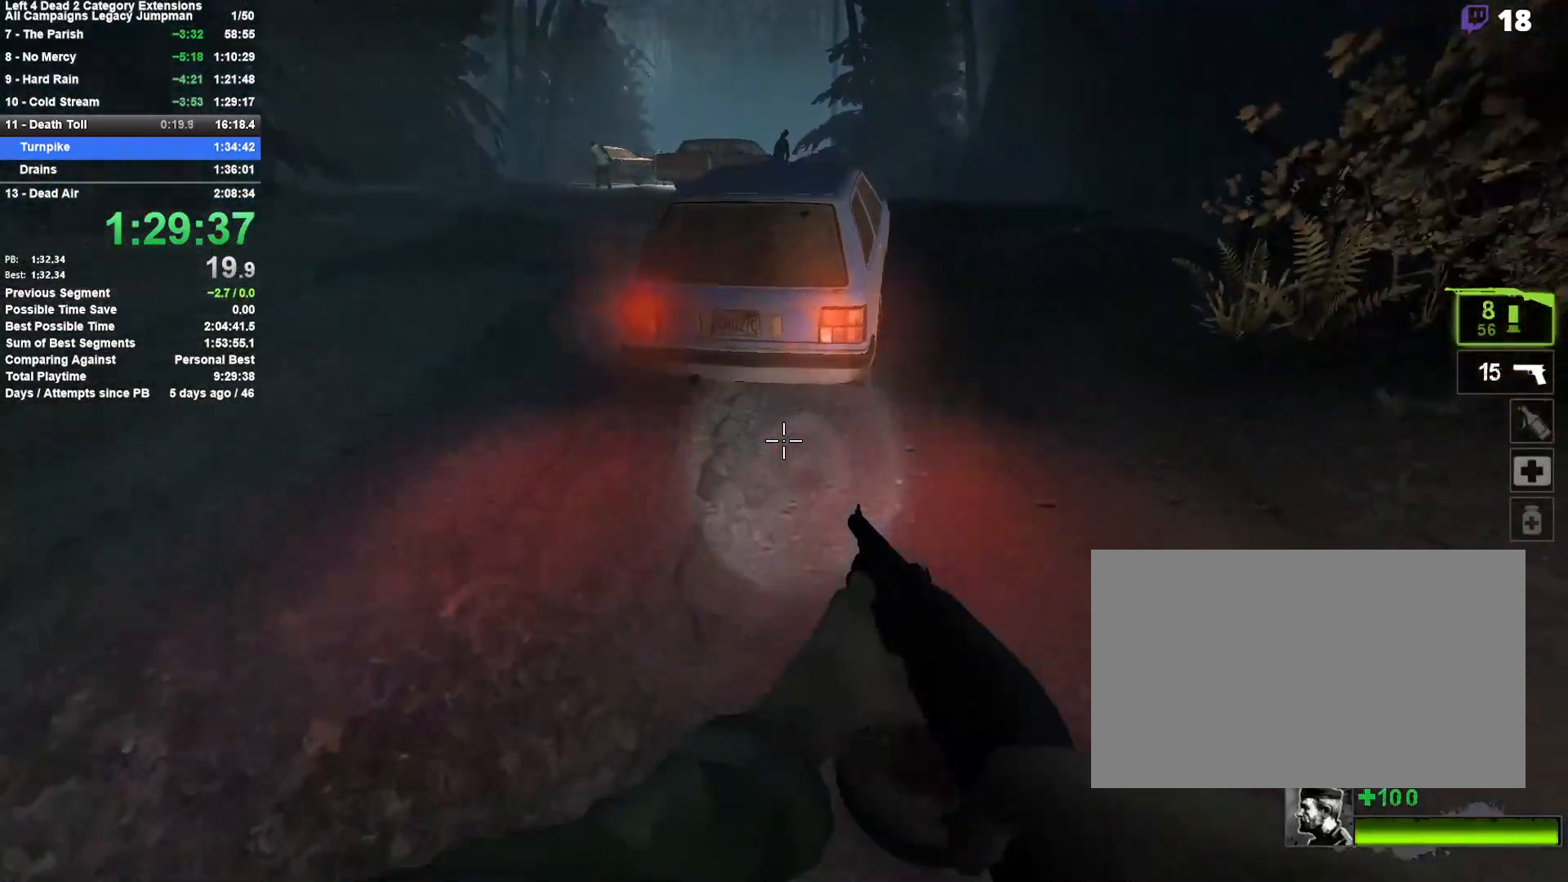
{"keys": ["d", "space"], "mouse": [], "events": [[367, "space", "down"], [467, "a", "up"], [467, "d", "down"]]}
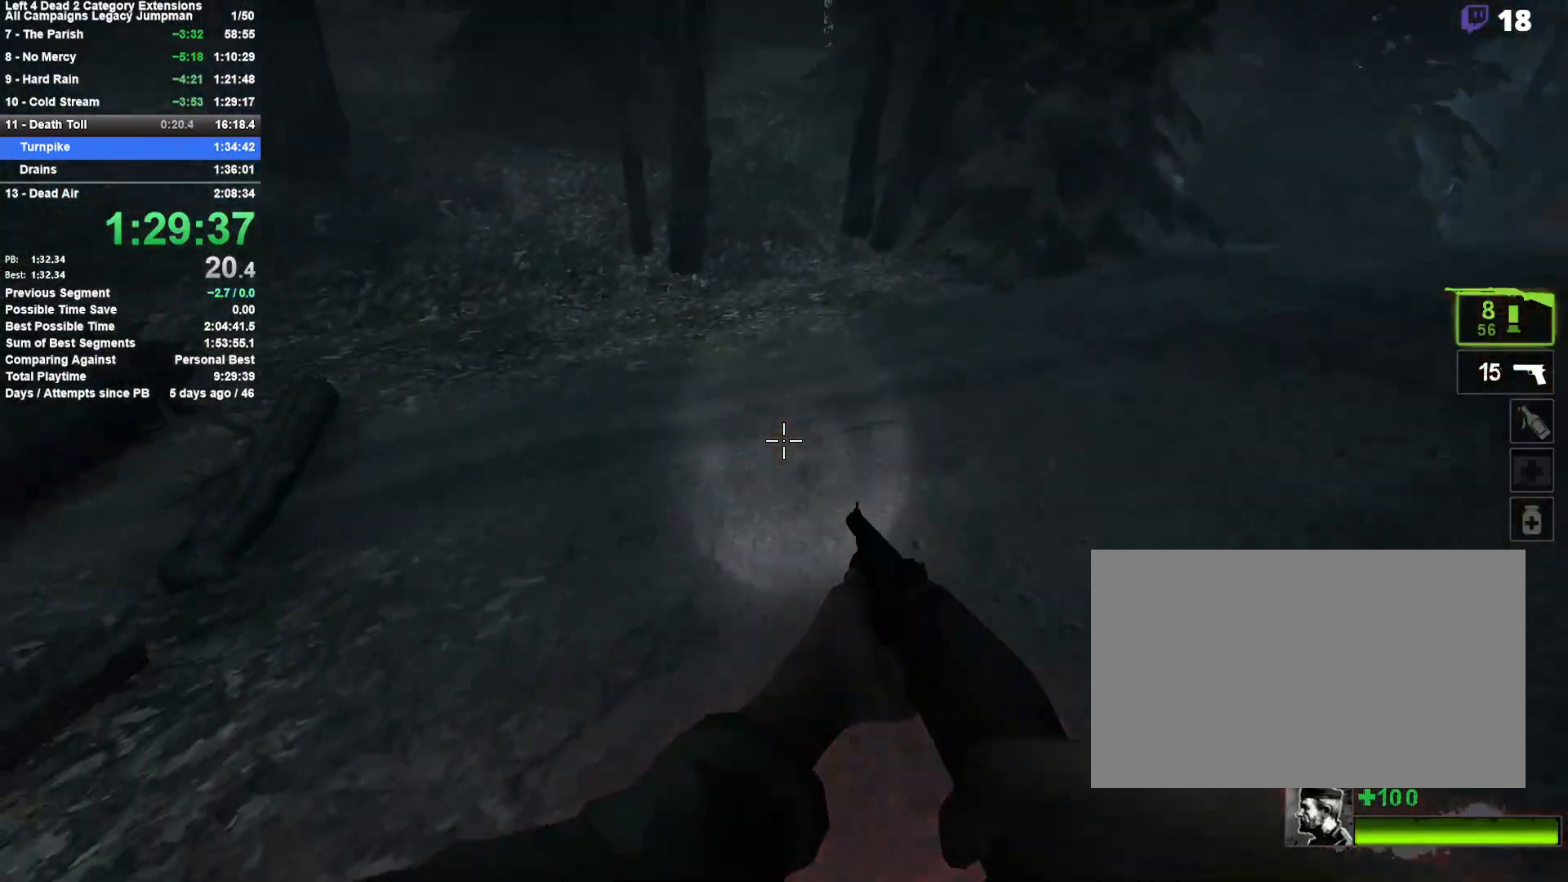
{"keys": ["d", "space"], "mouse": [], "events": [[100, "space", "up"], [300, "space", "down"]]}
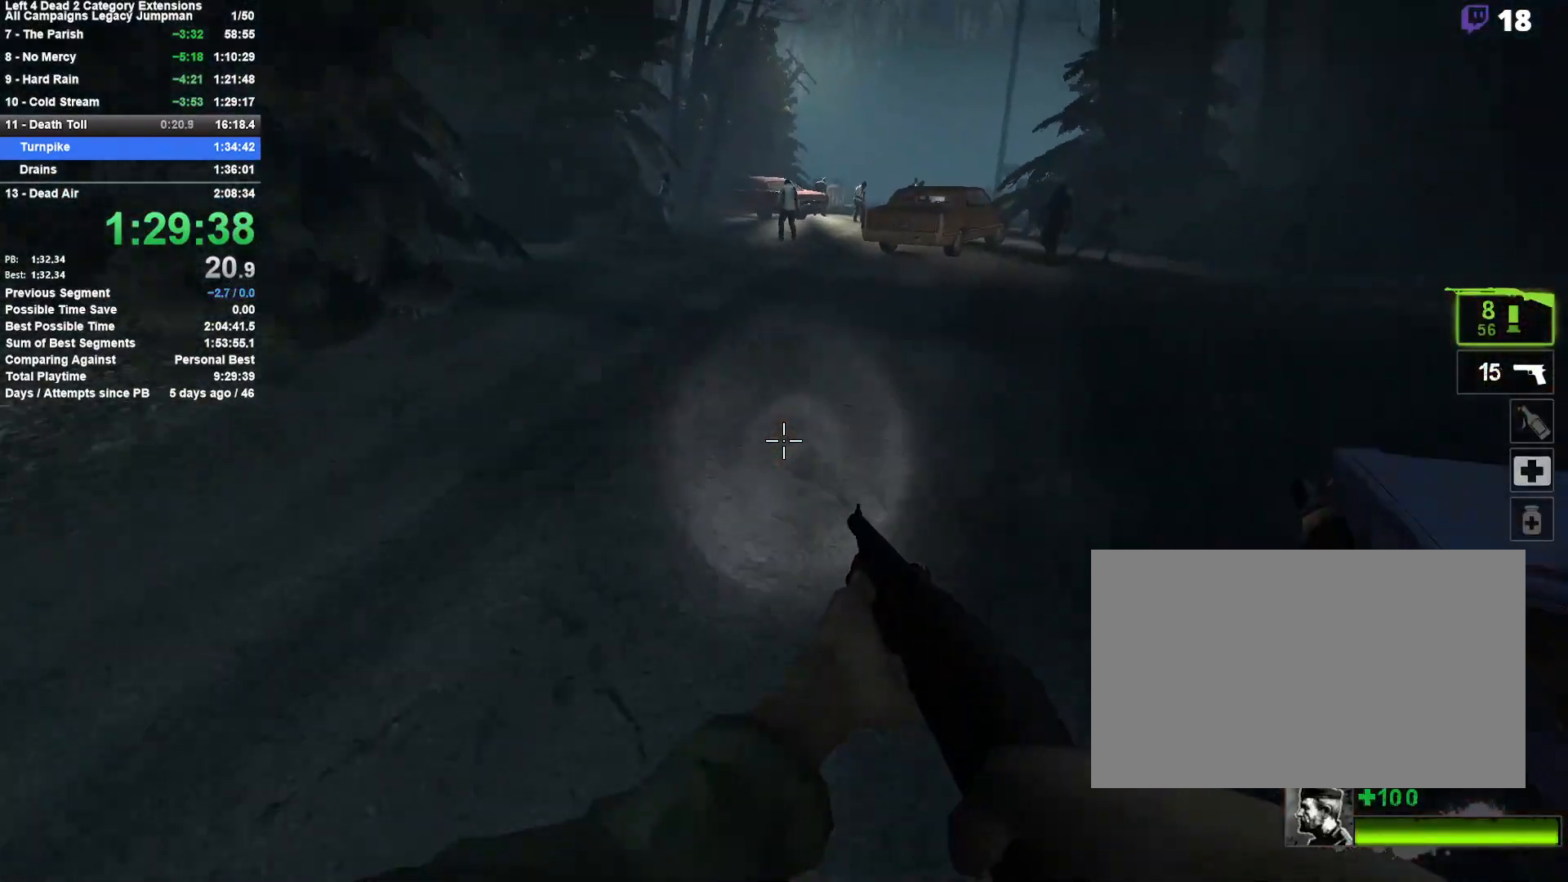
{"keys": ["a"], "mouse": [], "events": [[67, "space", "up"], [167, "a", "down"], [167, "d", "up"]]}
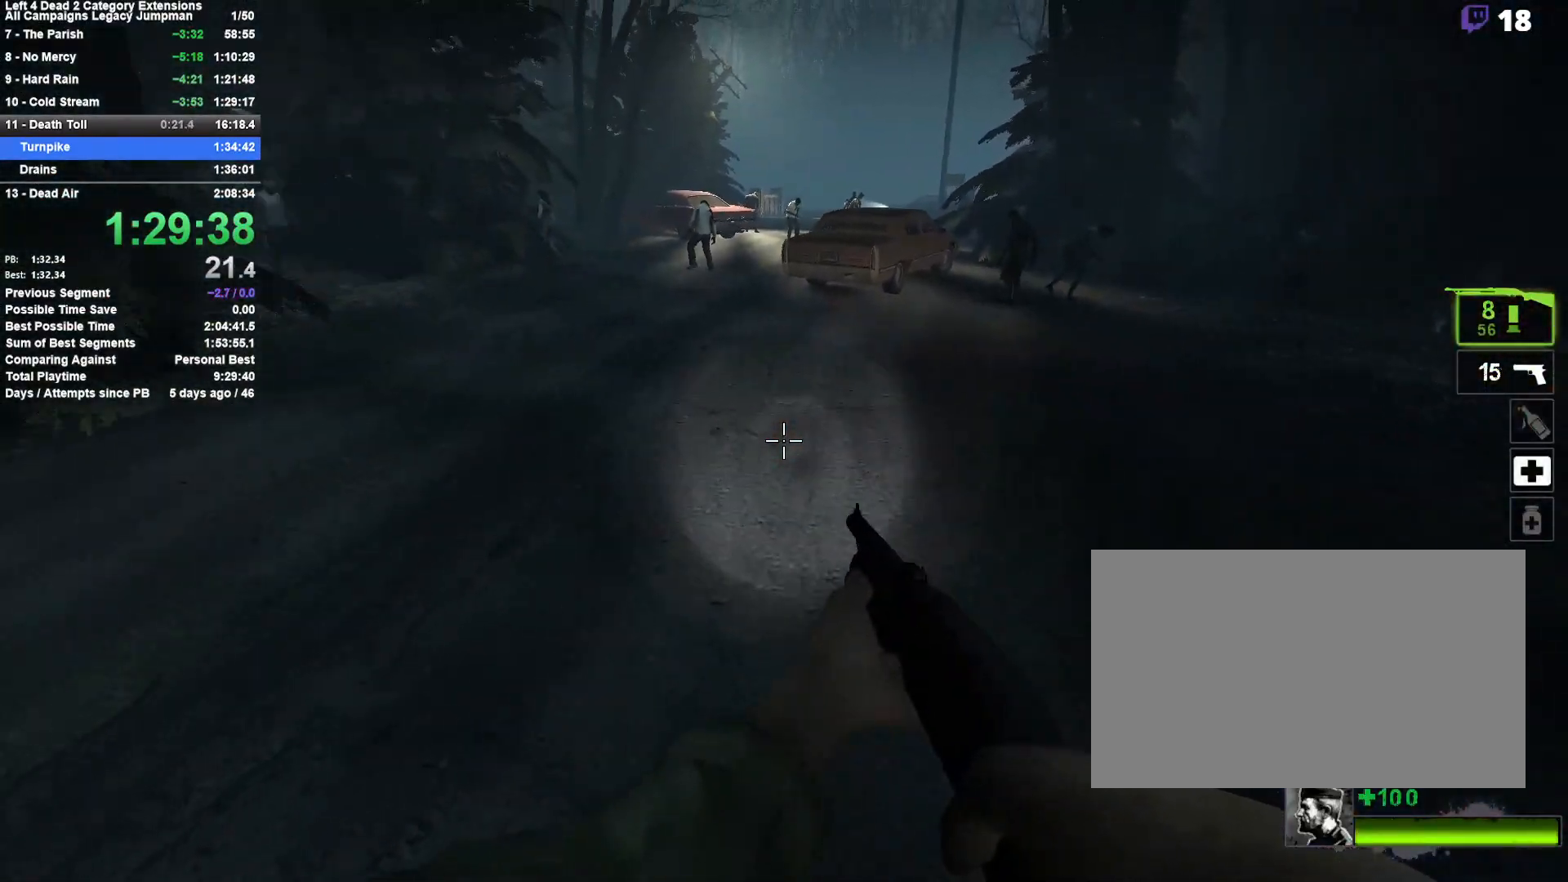
{"keys": ["d"], "mouse": [], "events": [[183, "space", "down"], [283, "a", "up"], [283, "d", "down"], [417, "space", "up"]]}
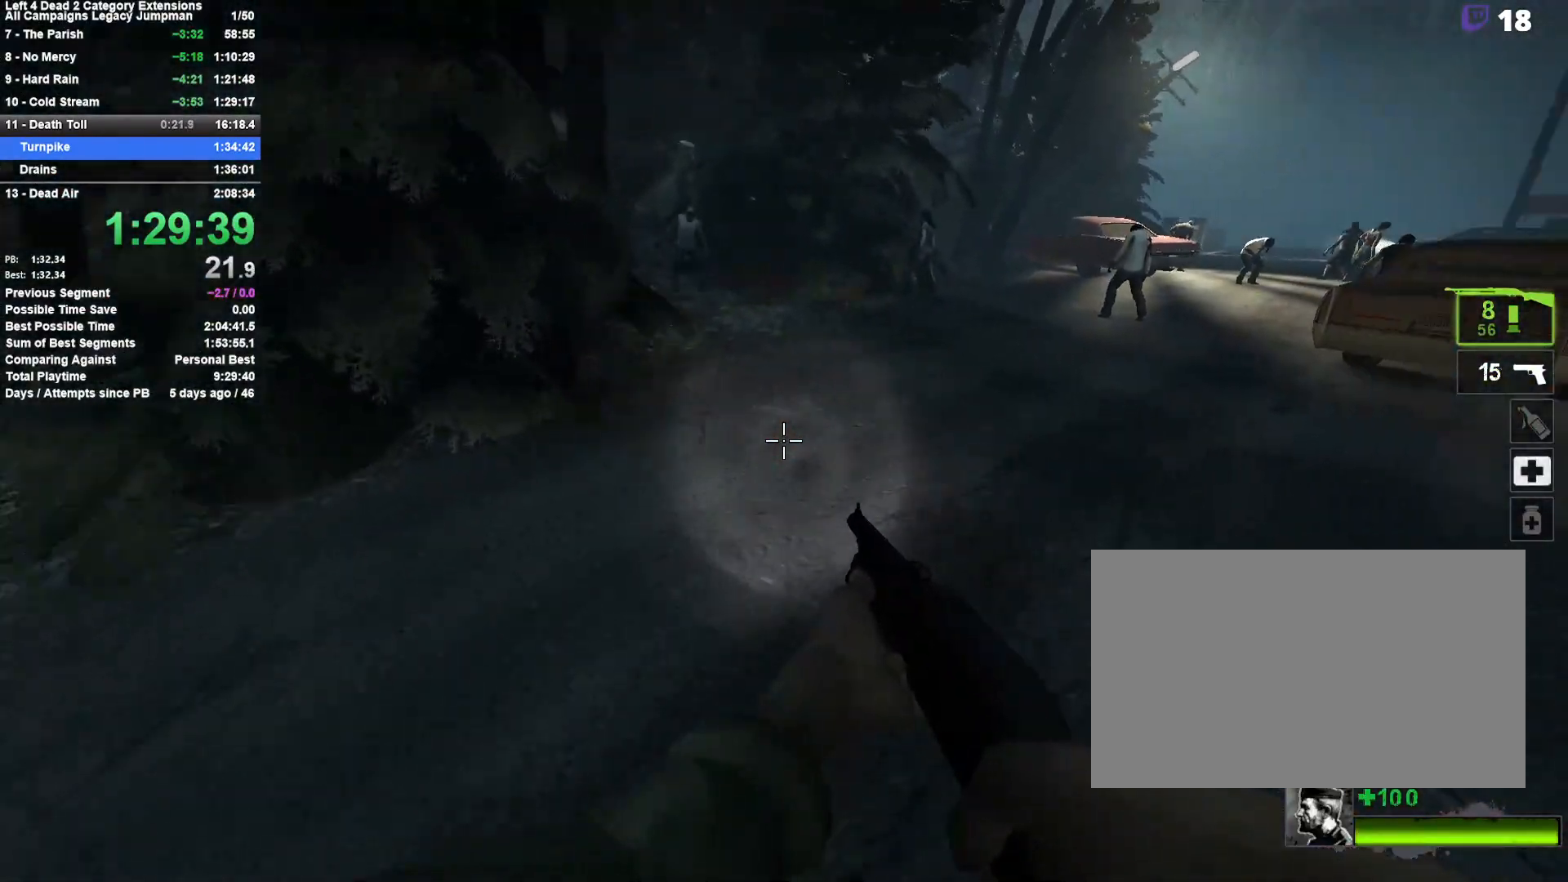
{"keys": ["d"], "mouse": [], "events": [[200, "space", "down"], [483, "space", "up"]]}
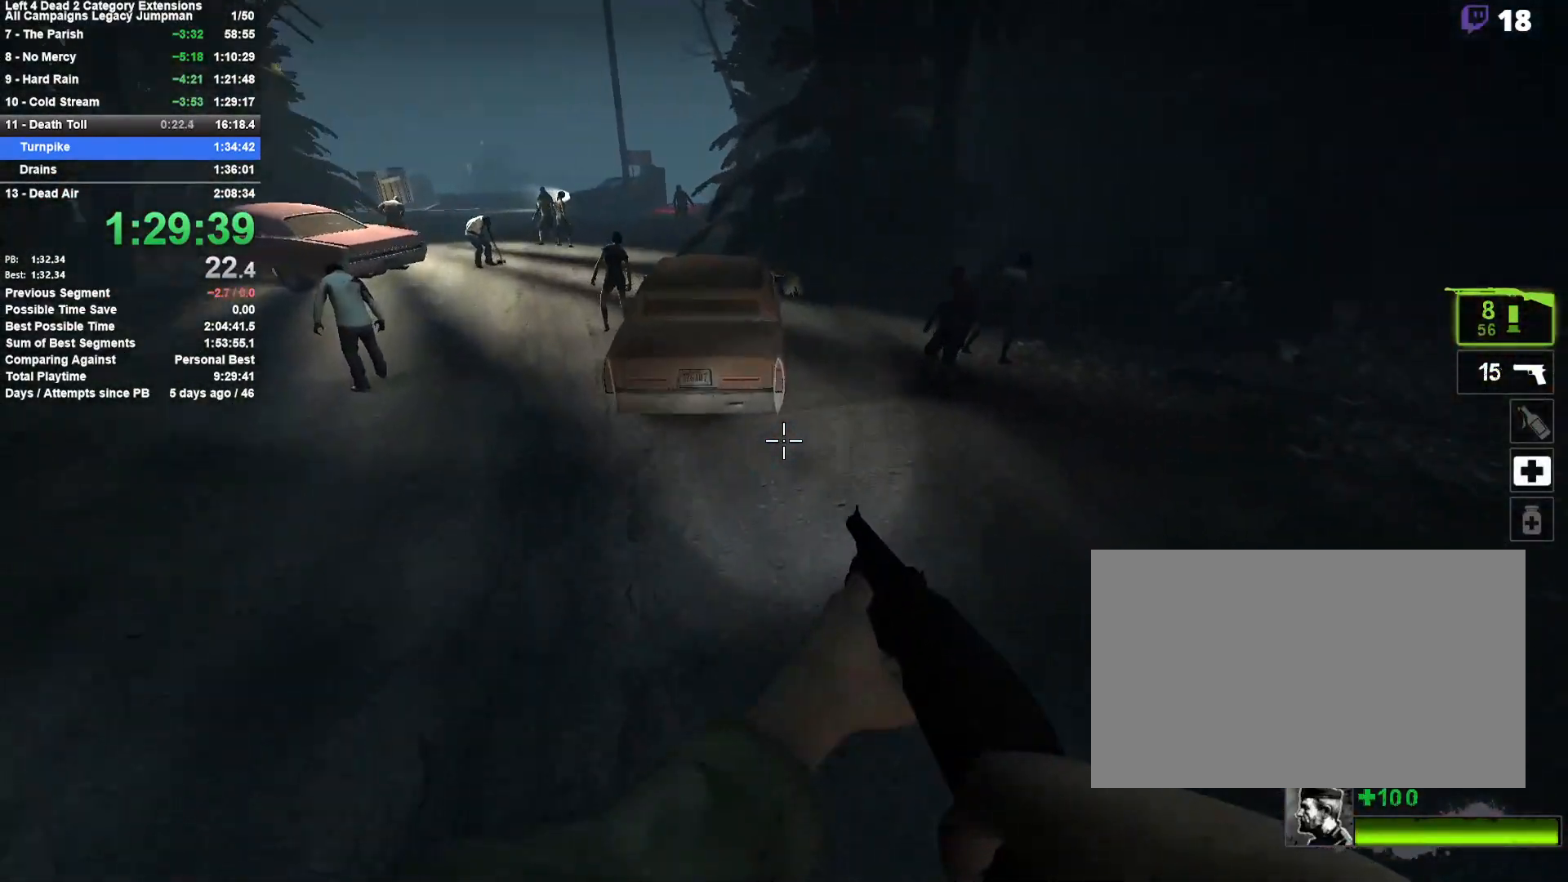
{"keys": ["a"], "mouse": [], "events": [[33, "a", "down"], [33, "d", "up"]]}
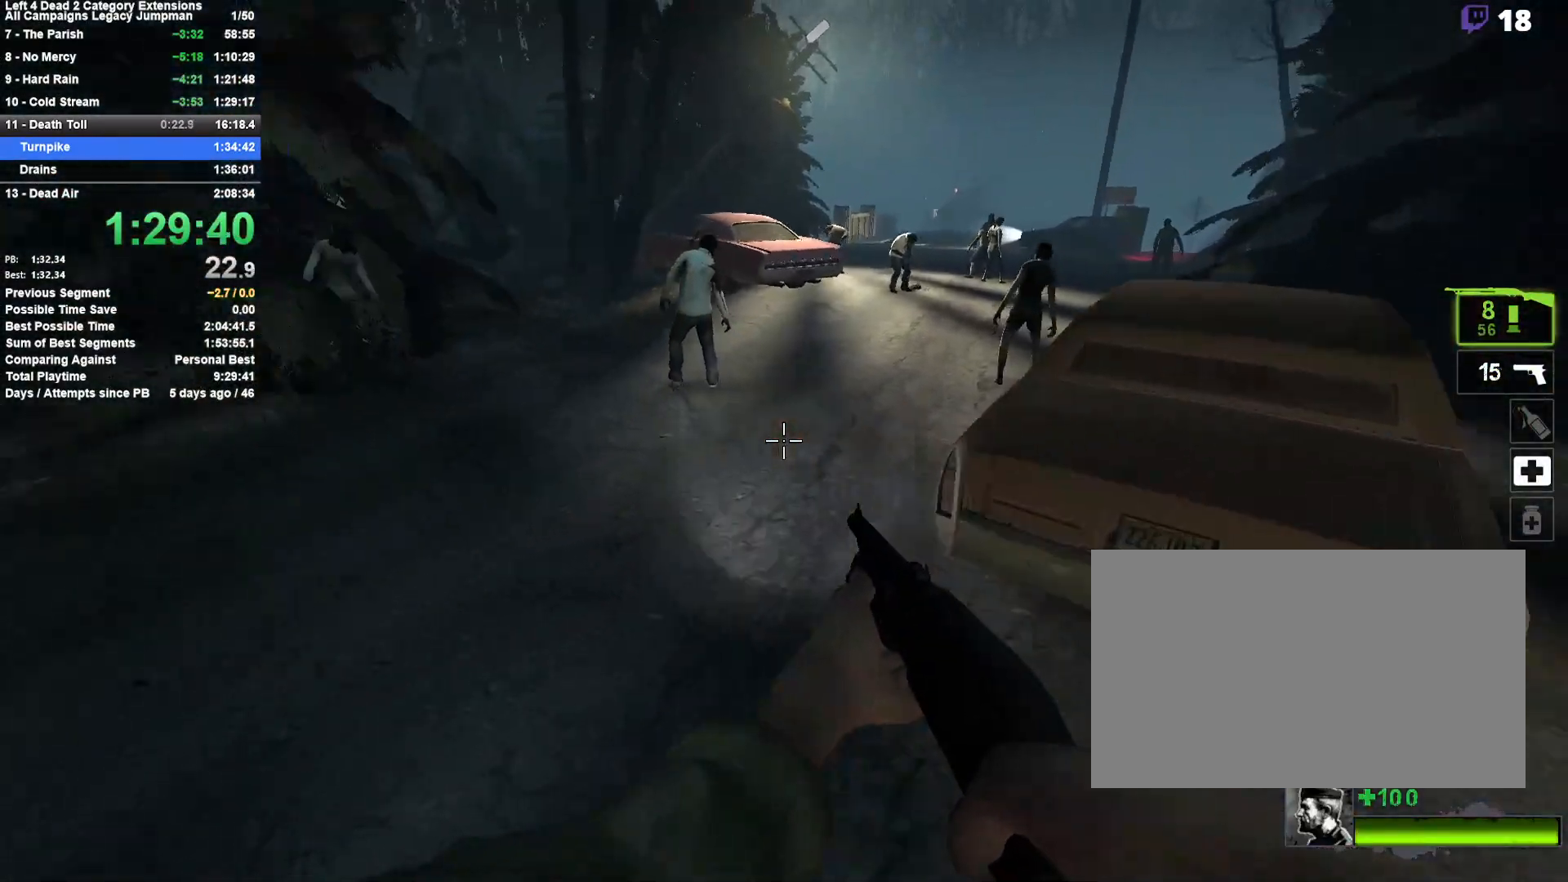
{"keys": ["d"], "mouse": [], "events": [[83, "space", "down"], [133, "a", "up"], [183, "d", "down"], [317, "space", "up"]]}
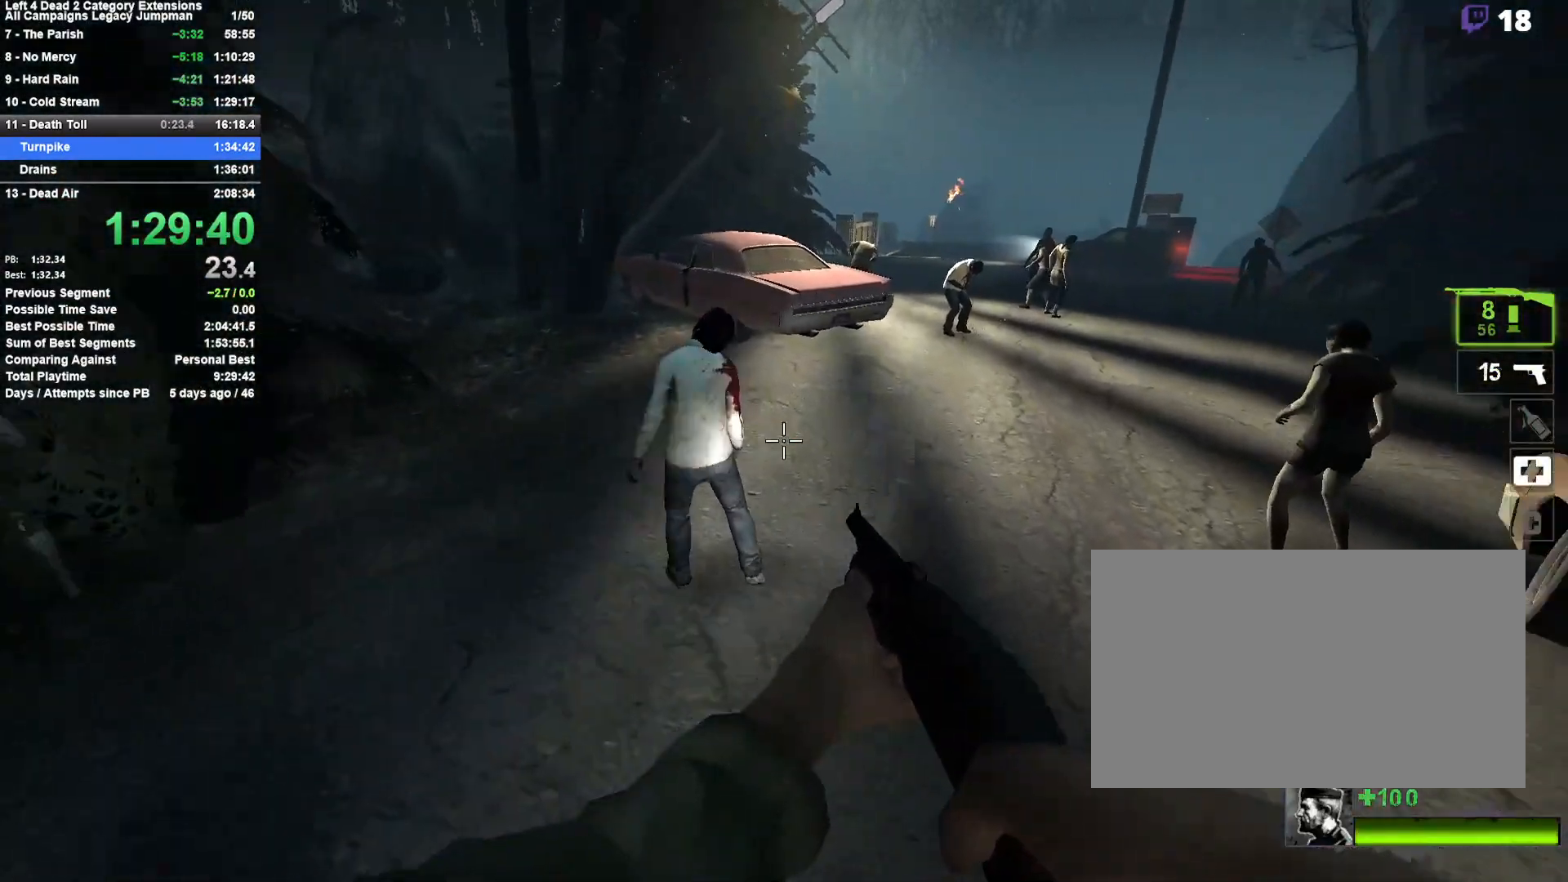
{"keys": ["a"], "mouse": [], "events": [[17, "space", "down"], [283, "space", "up"], [383, "a", "down"], [383, "d", "up"]]}
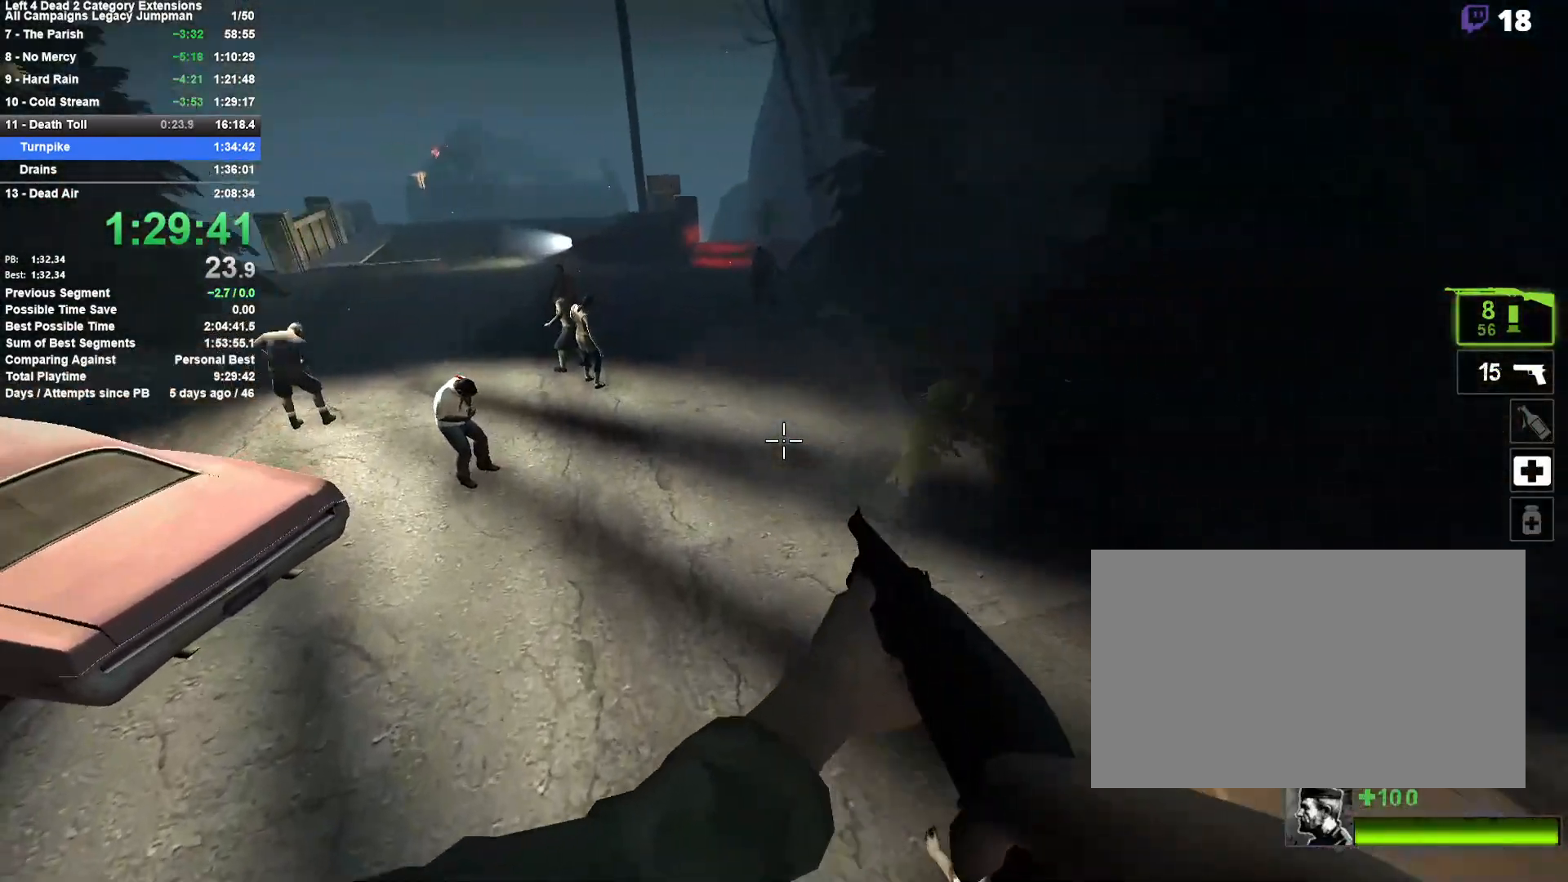
{"keys": ["a", "space"], "mouse": [], "events": [[167, "mouse_right", "down"], [300, "mouse_right", "up"], [500, "space", "down"]]}
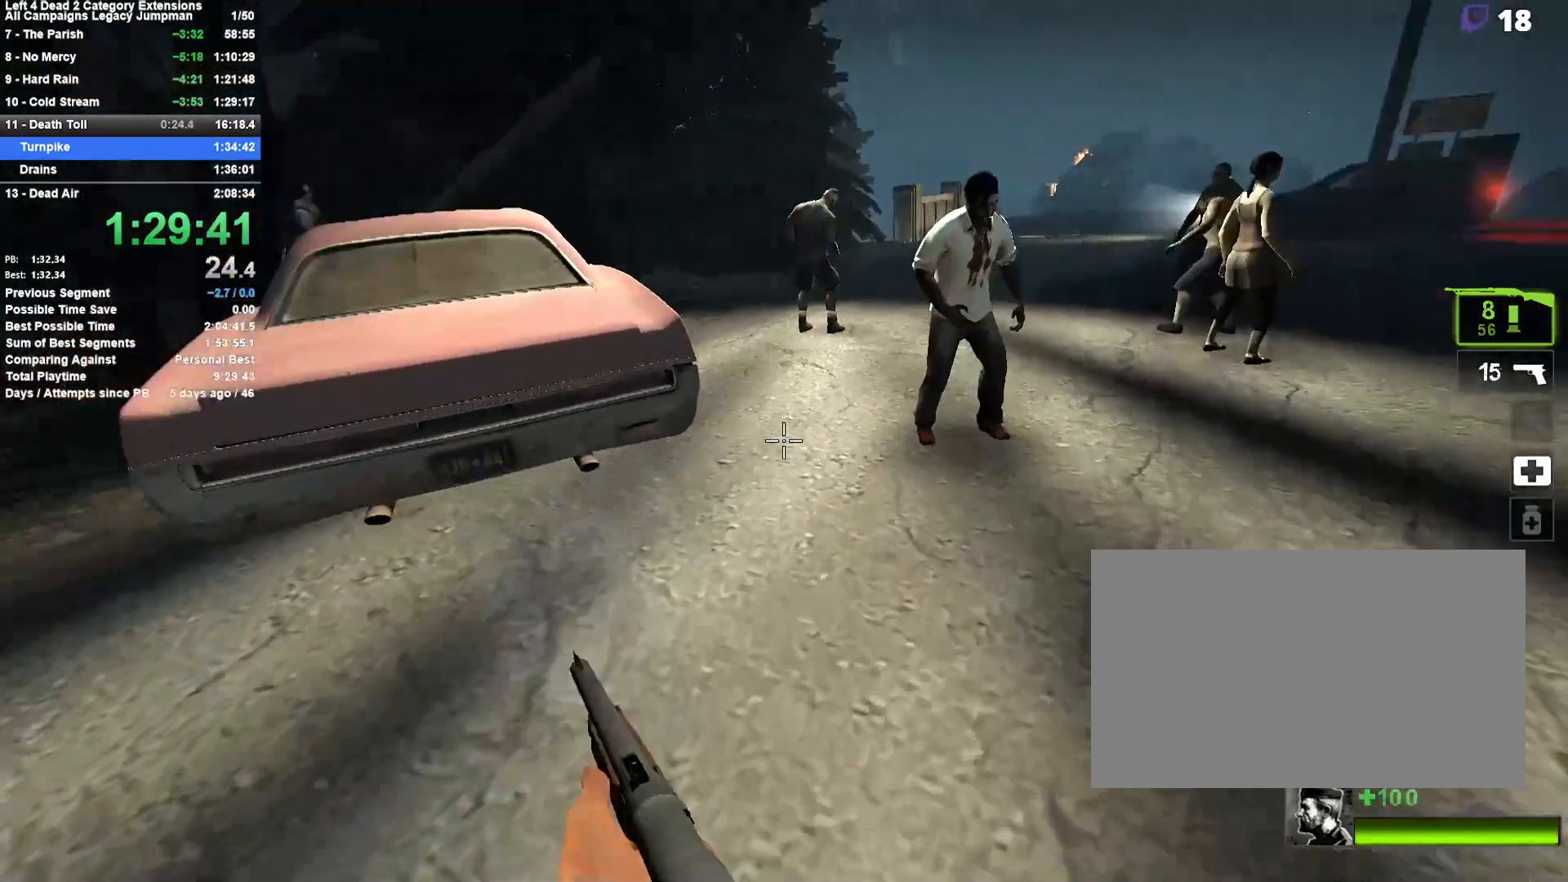
{"keys": ["d", "space"], "mouse": [], "events": [[50, "a", "up"], [50, "d", "down"], [233, "space", "up"], [283, "space", "down"]]}
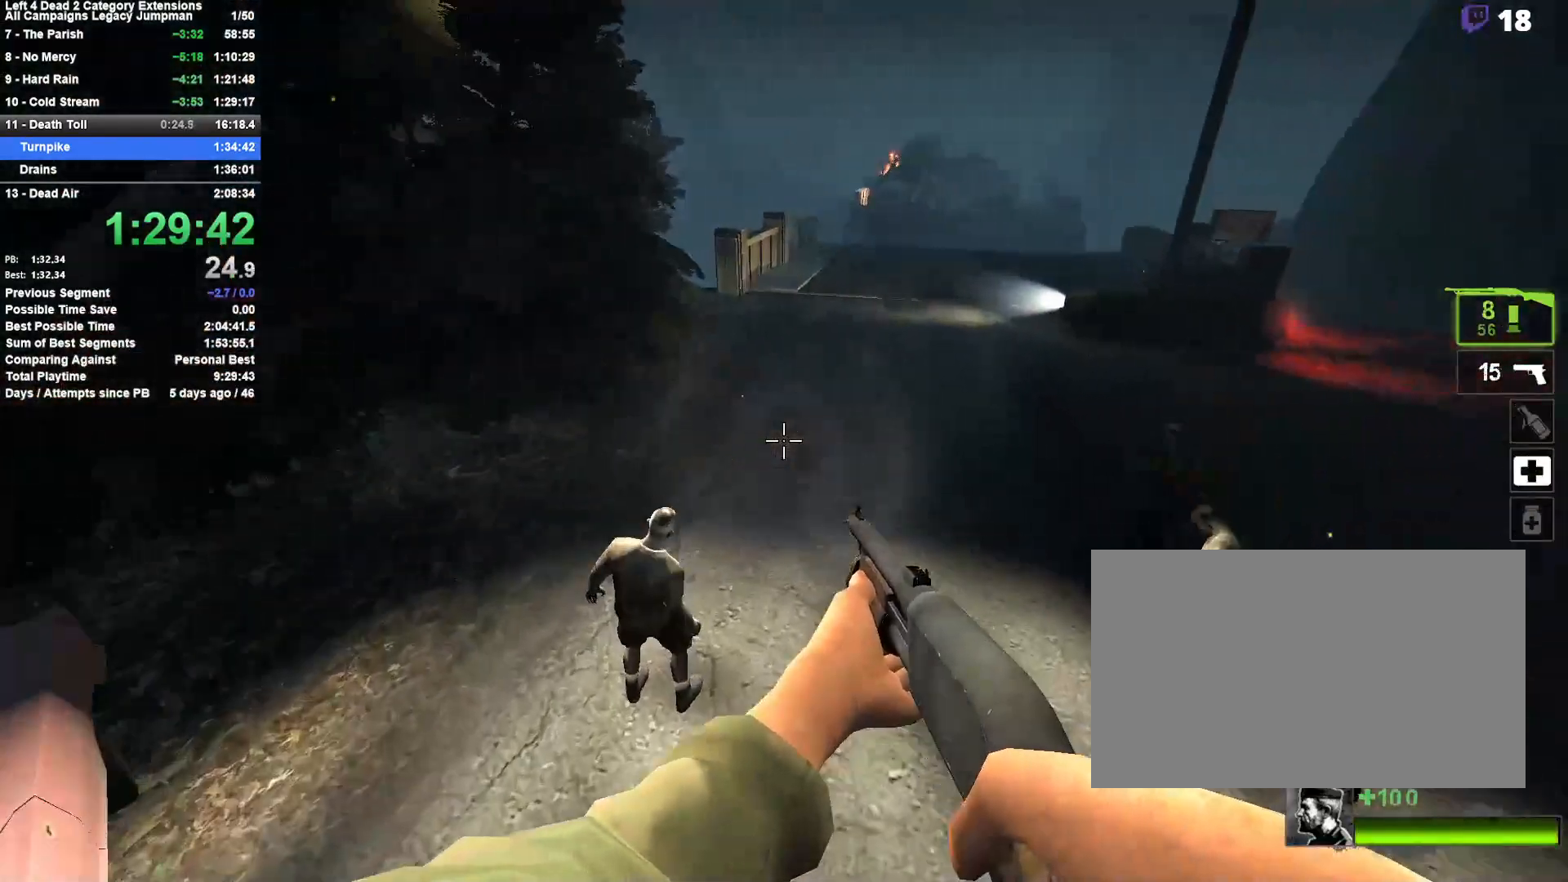
{"keys": ["a"], "mouse": [], "events": [[50, "space", "up"], [283, "a", "down"], [283, "d", "up"]]}
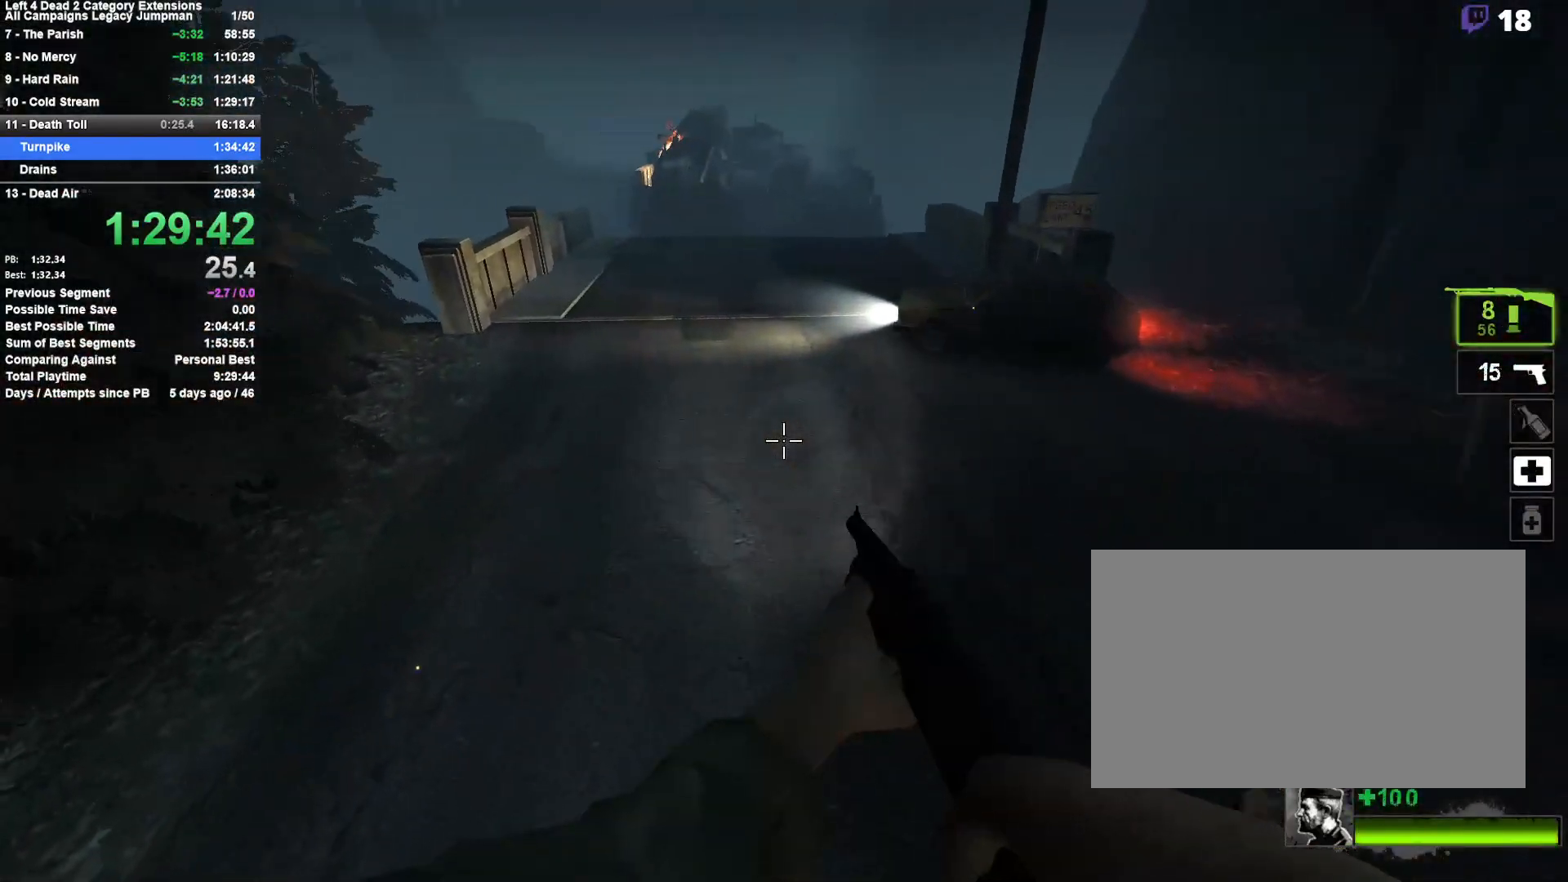
{"keys": ["d", "space"], "mouse": [], "events": [[300, "space", "down"], [350, "a", "up"], [400, "d", "down"]]}
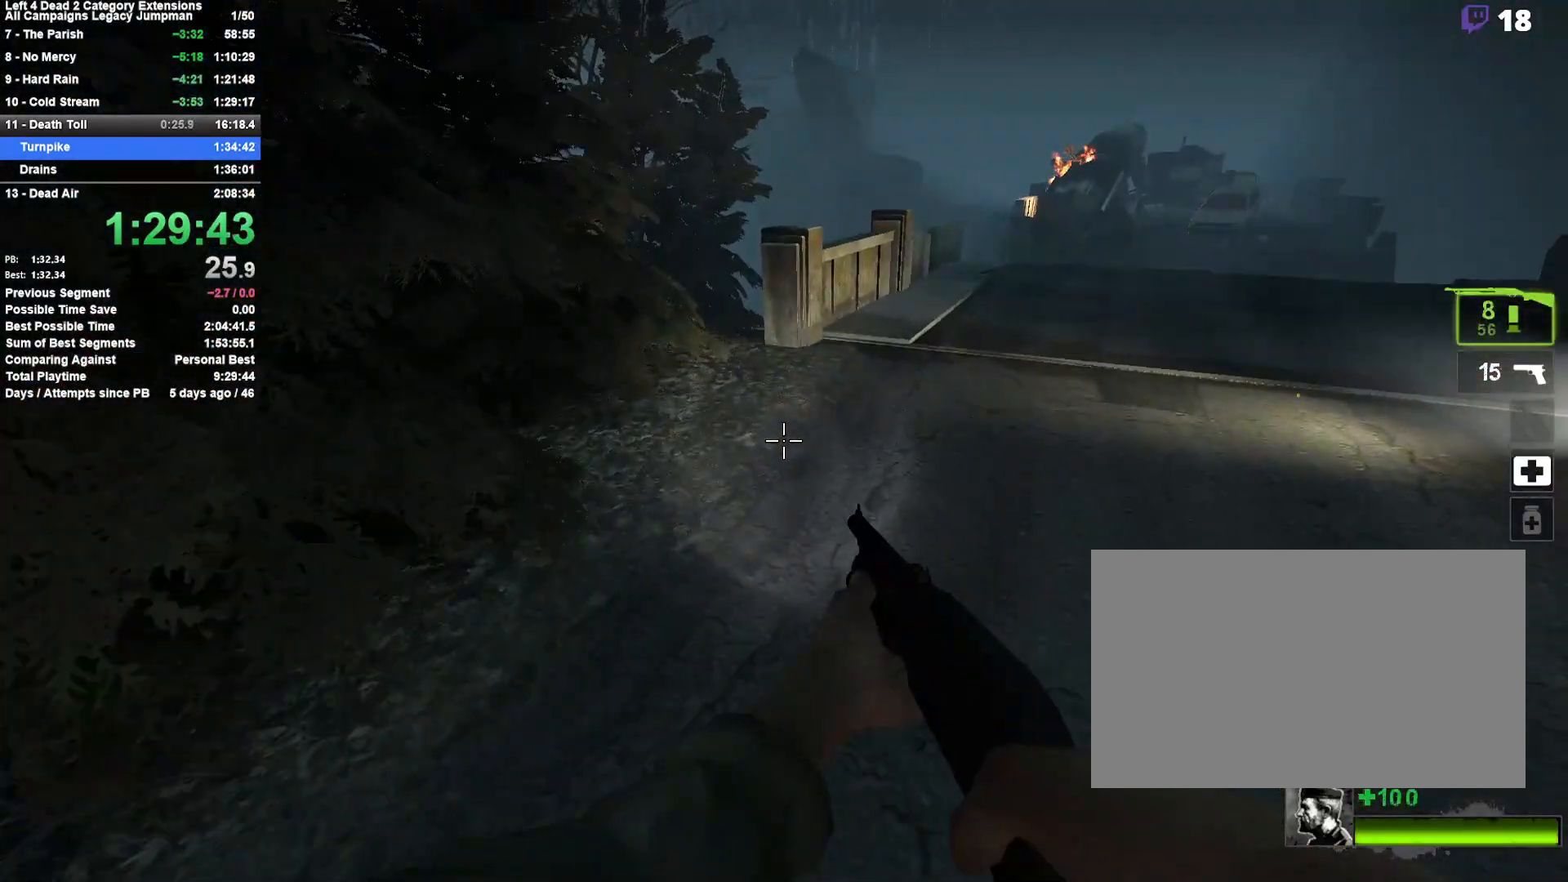
{"keys": ["d", "space"], "mouse": [], "events": [[50, "space", "up"], [317, "space", "down"]]}
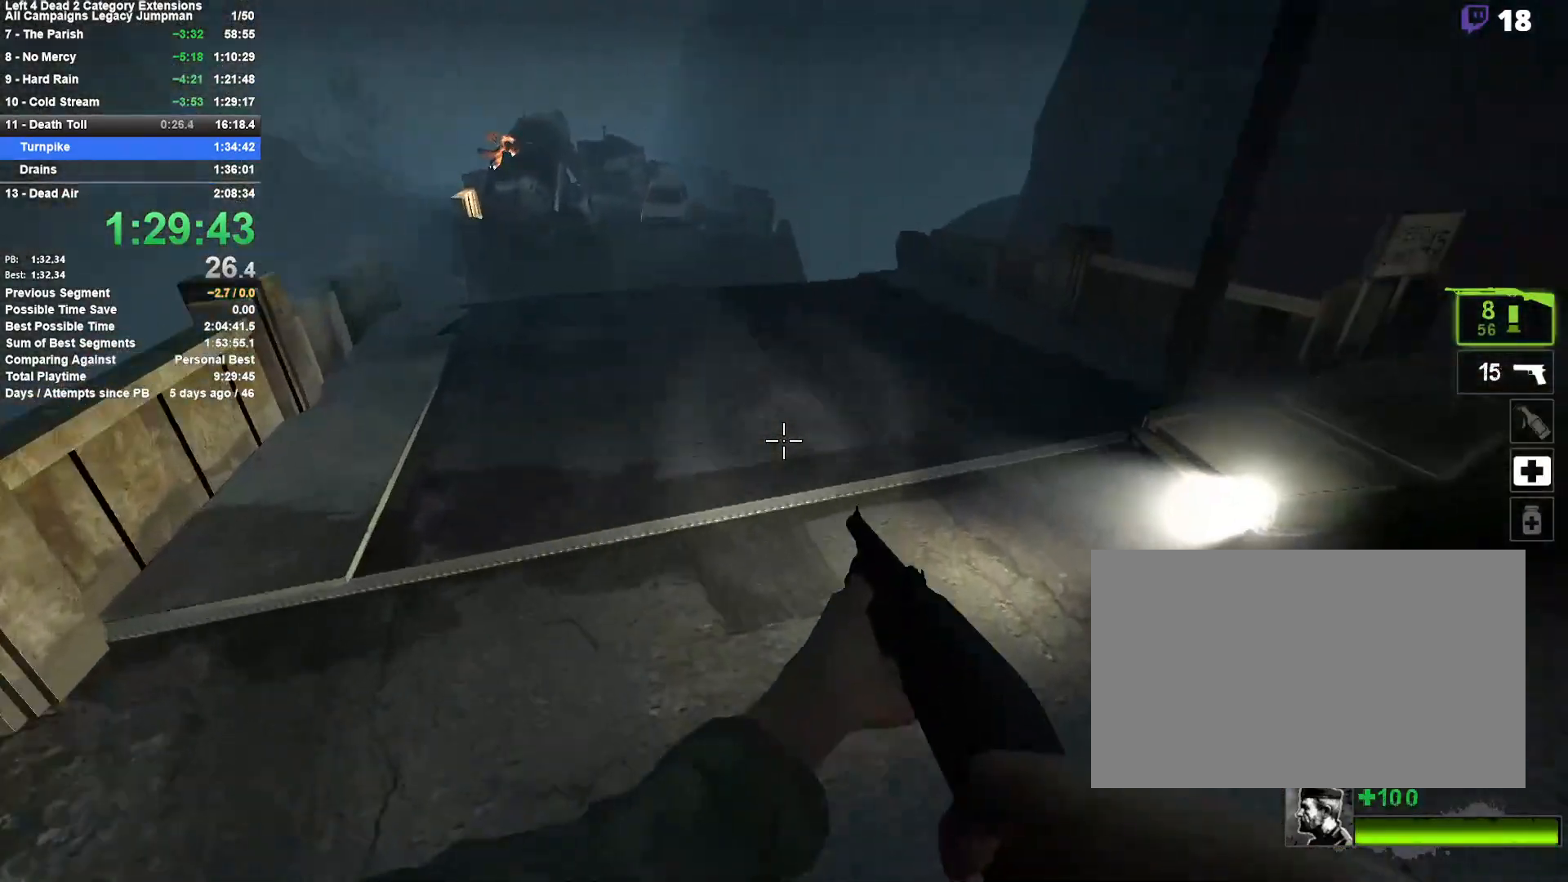
{"keys": ["a"], "mouse": [], "events": [[100, "space", "up"], [200, "a", "down"], [200, "d", "up"]]}
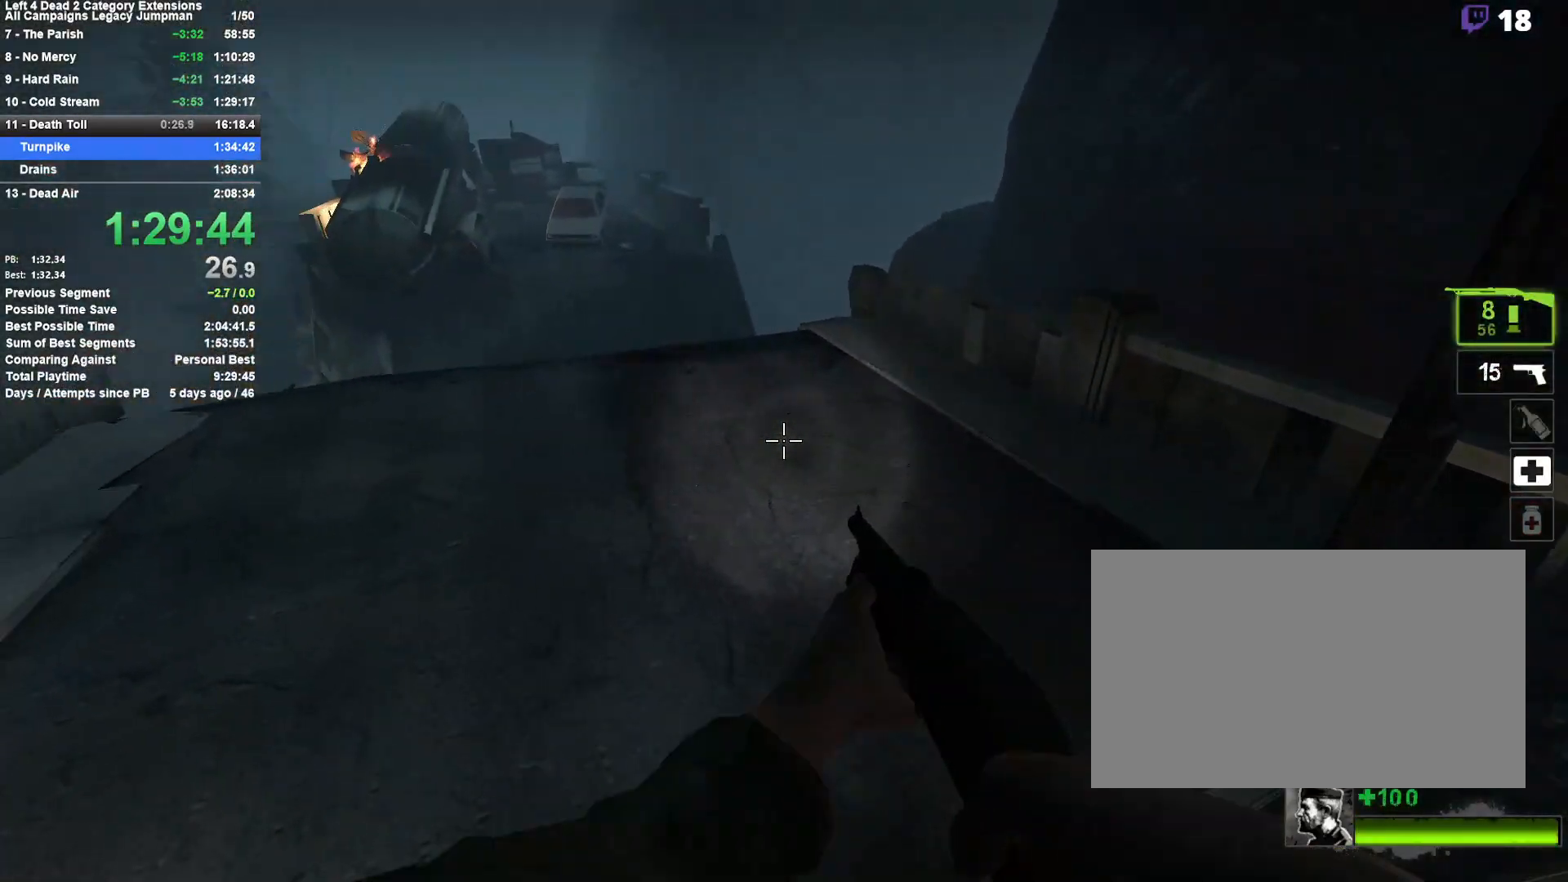
{"keys": ["d", "space"], "mouse": [], "events": [[317, "space", "down"], [350, "a", "up"], [350, "d", "down"]]}
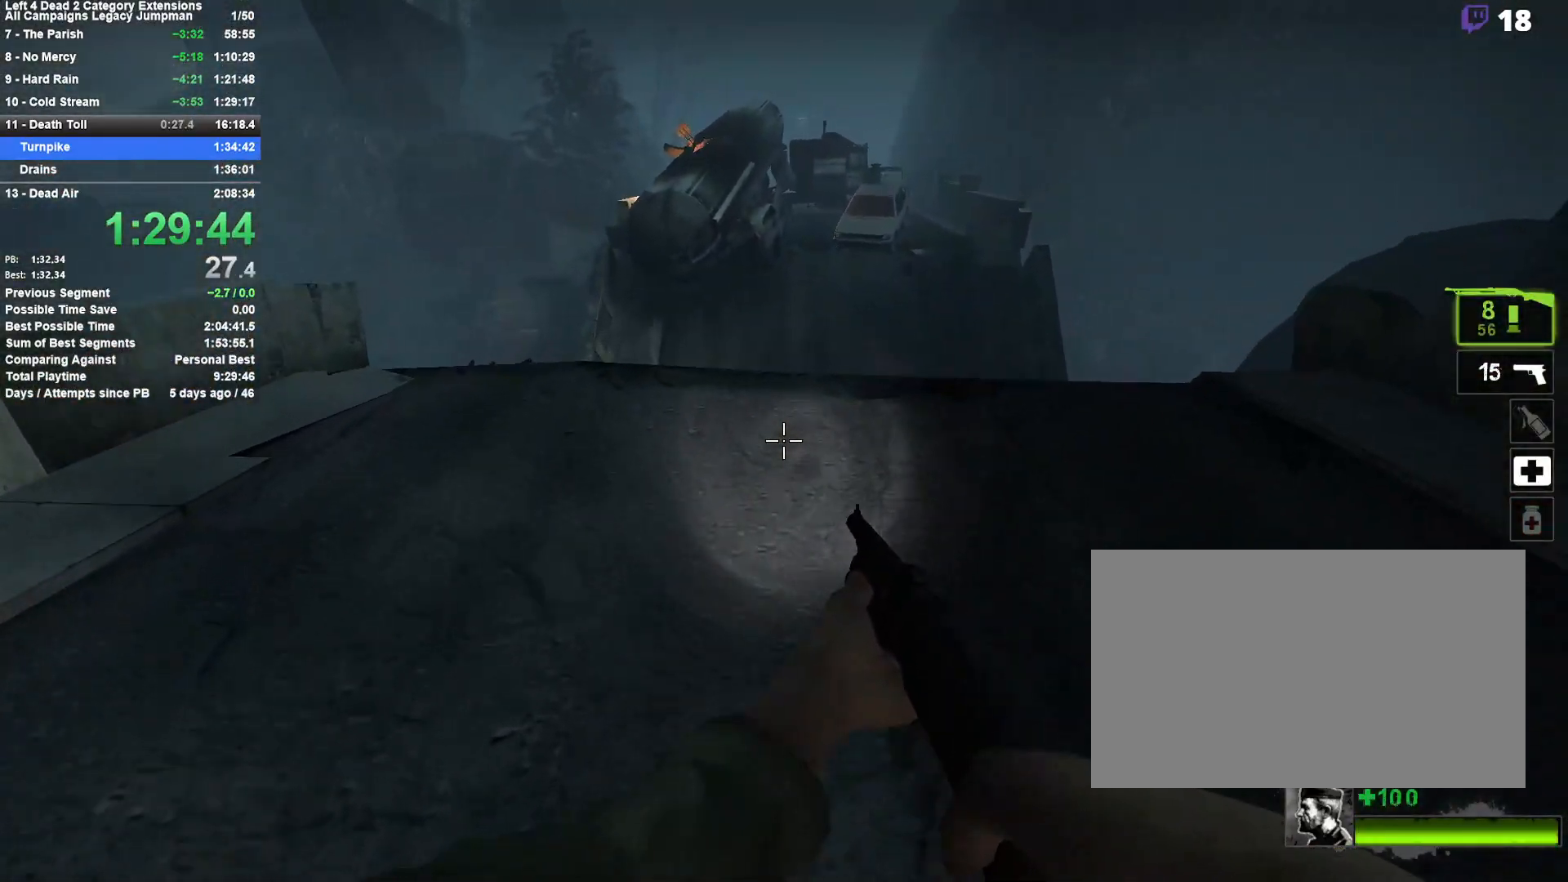
{"keys": ["d", "space"], "mouse": [], "events": [[83, "space", "up"], [467, "space", "down"]]}
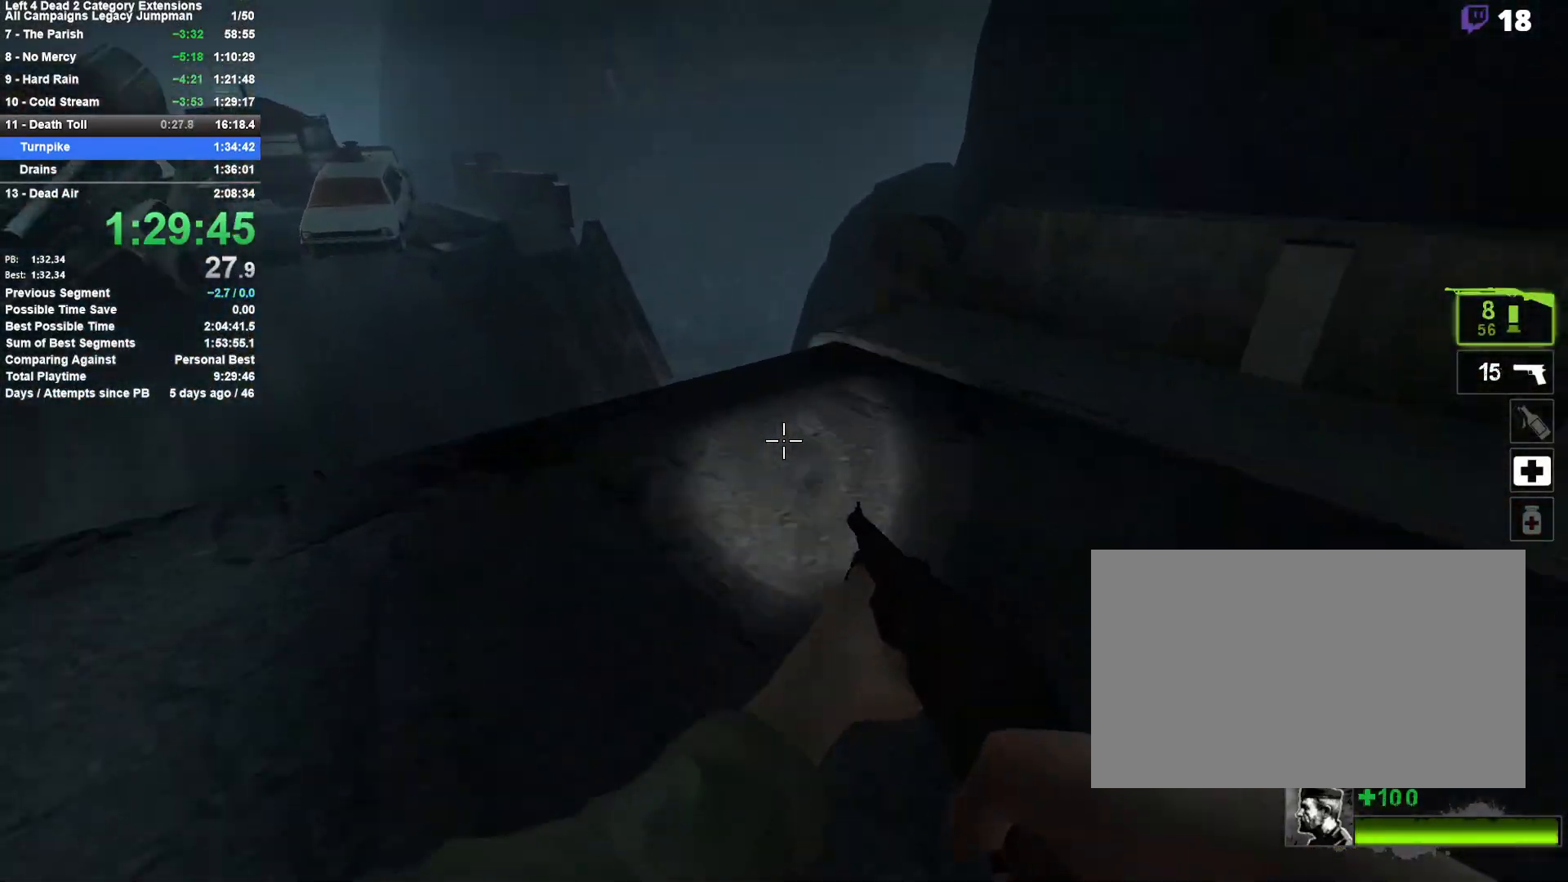
{"keys": ["a", "w"], "mouse": [], "events": [[200, "d", "up"], [250, "a", "down"], [250, "space", "up"], [433, "w", "down"]]}
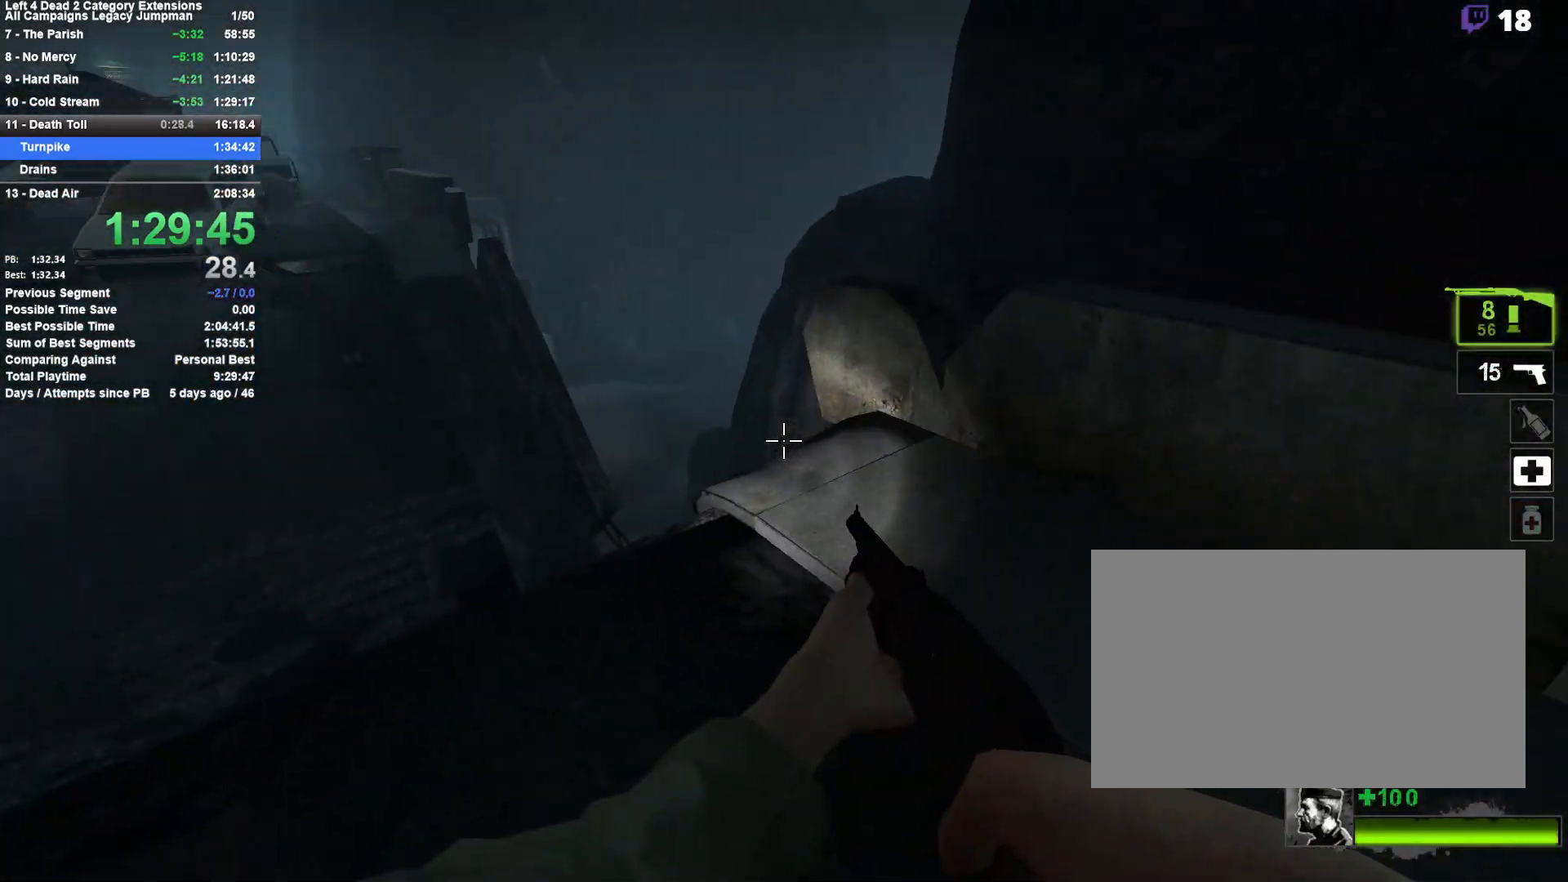
{"keys": ["a", "space", "w"], "mouse": [], "events": [[33, "a", "up"], [450, "a", "down"], [500, "space", "down"]]}
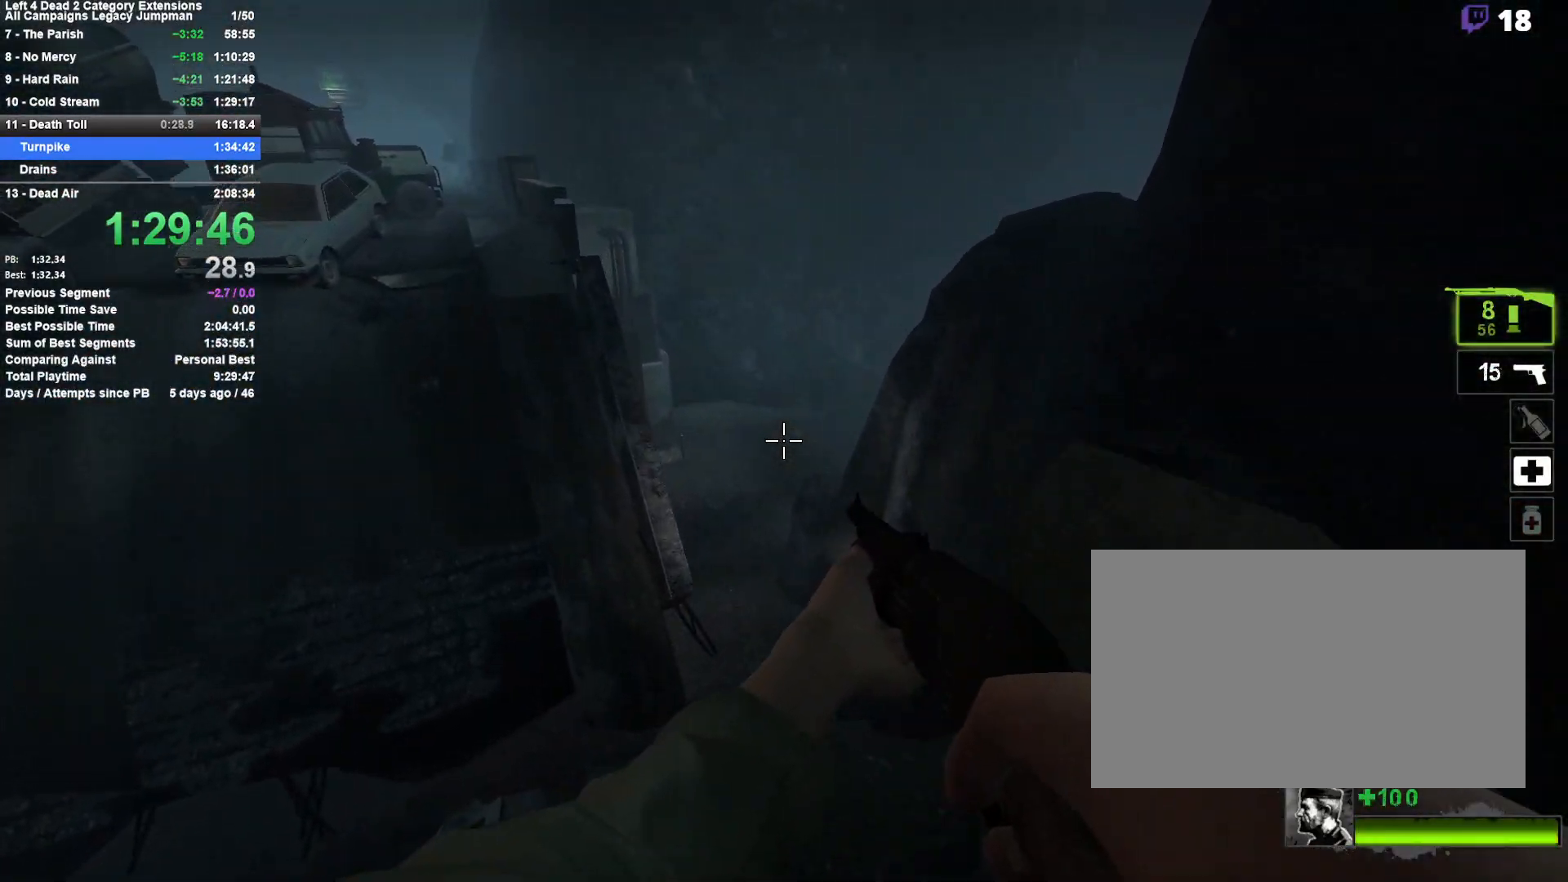
{"keys": ["d"], "mouse": [], "events": [[33, "w", "up"], [183, "space", "up"], [317, "a", "up"], [317, "d", "down"]]}
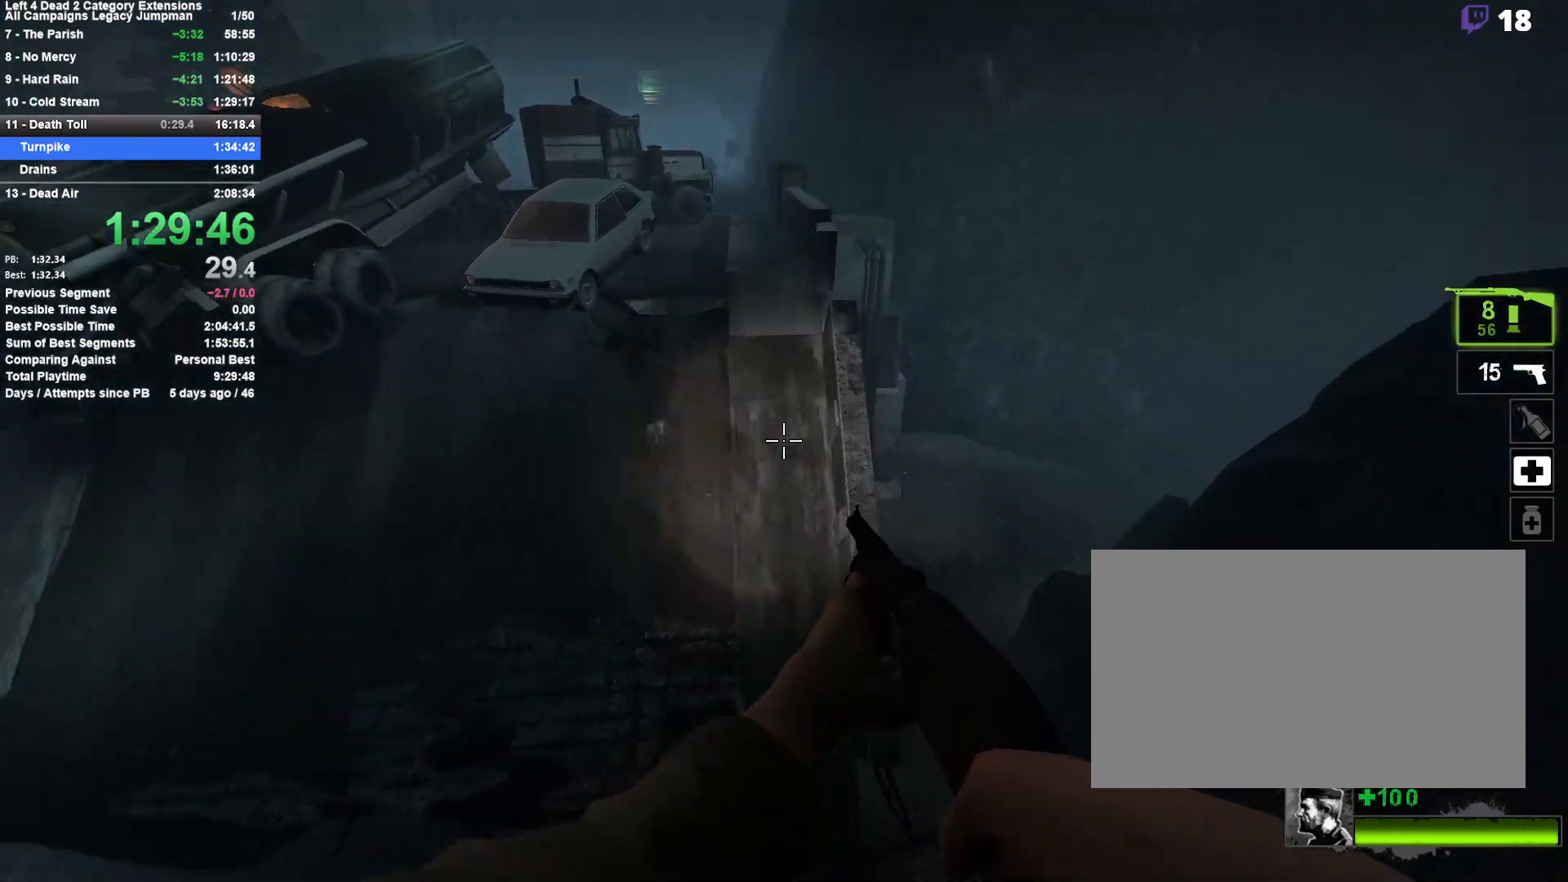
{"keys": ["a", "space"], "mouse": [], "events": [[250, "a", "down"], [250, "d", "up"], [333, "space", "down"]]}
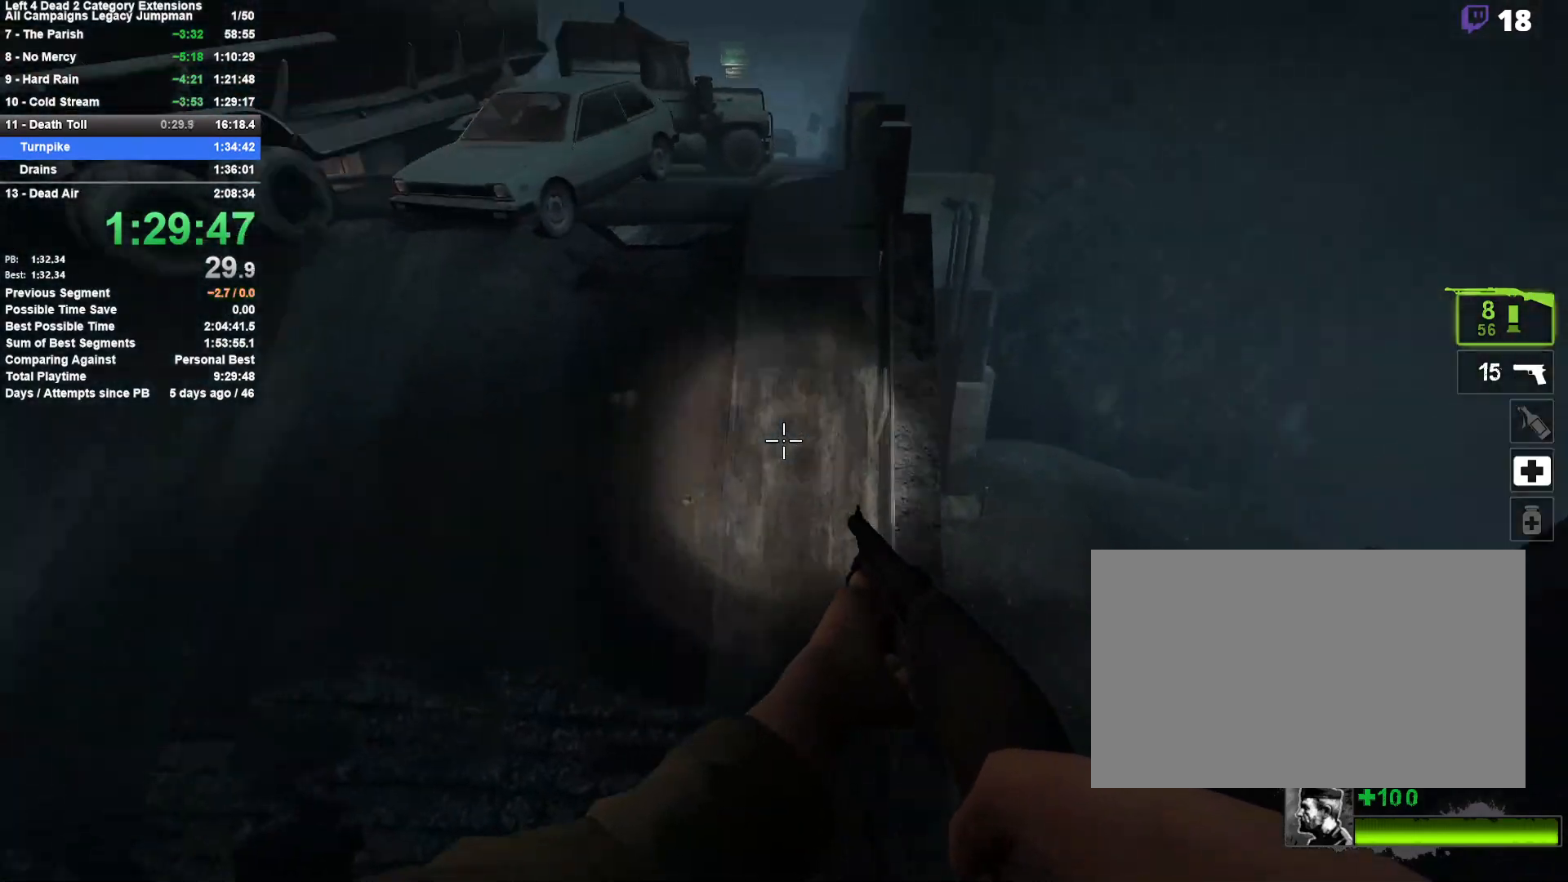
{"keys": ["w"], "mouse": [], "events": [[33, "a", "up"], [33, "d", "down"], [67, "space", "up"], [400, "a", "down"], [400, "d", "up"], [500, "a", "up"], [500, "w", "down"]]}
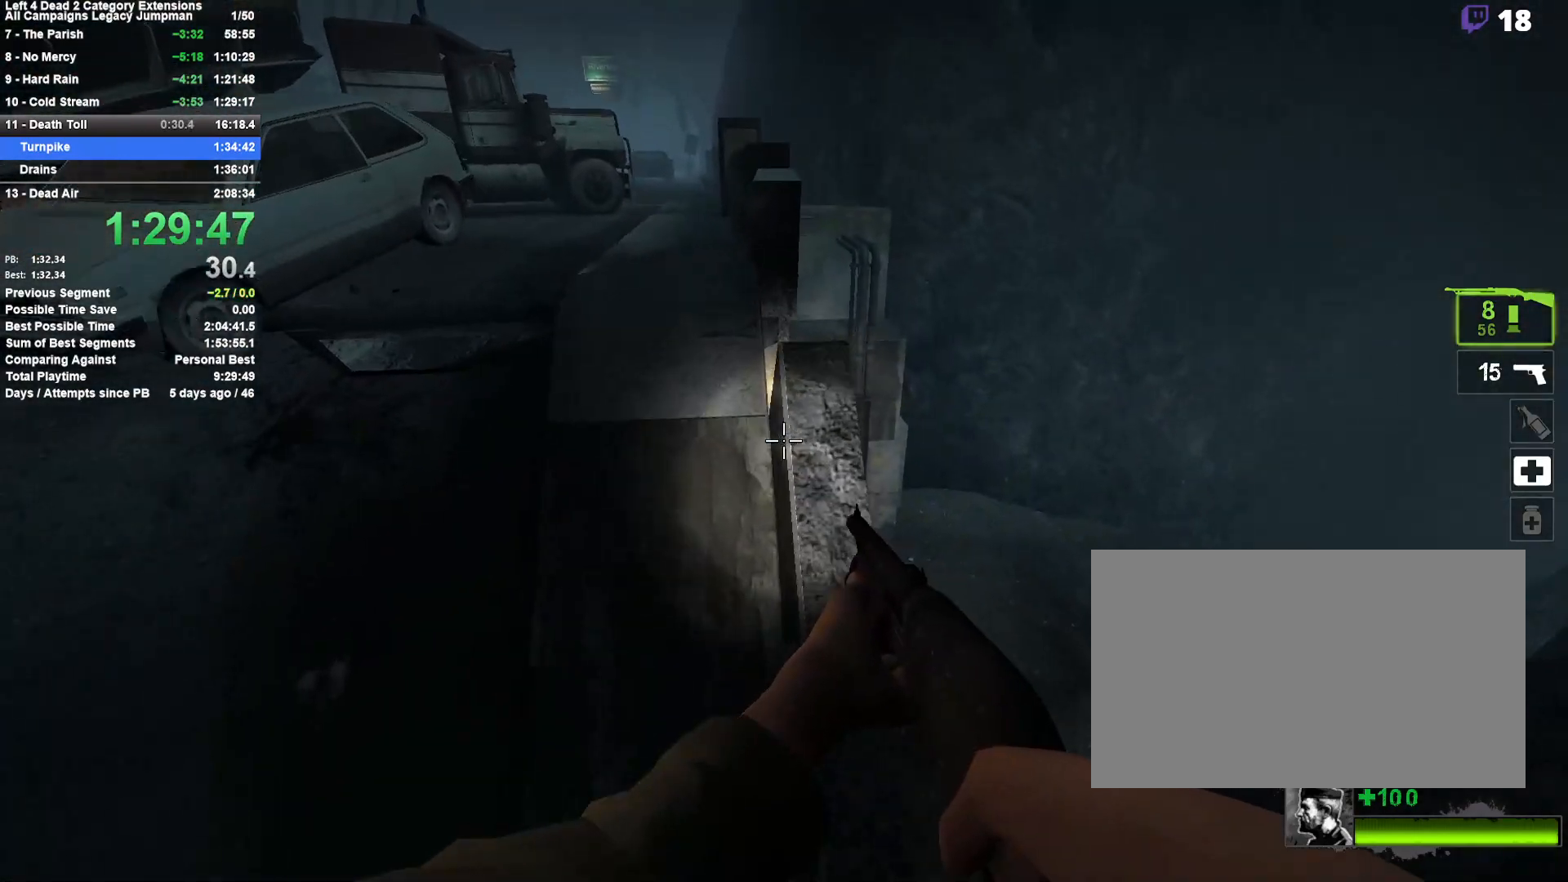
{"keys": ["w"], "mouse": [], "events": []}